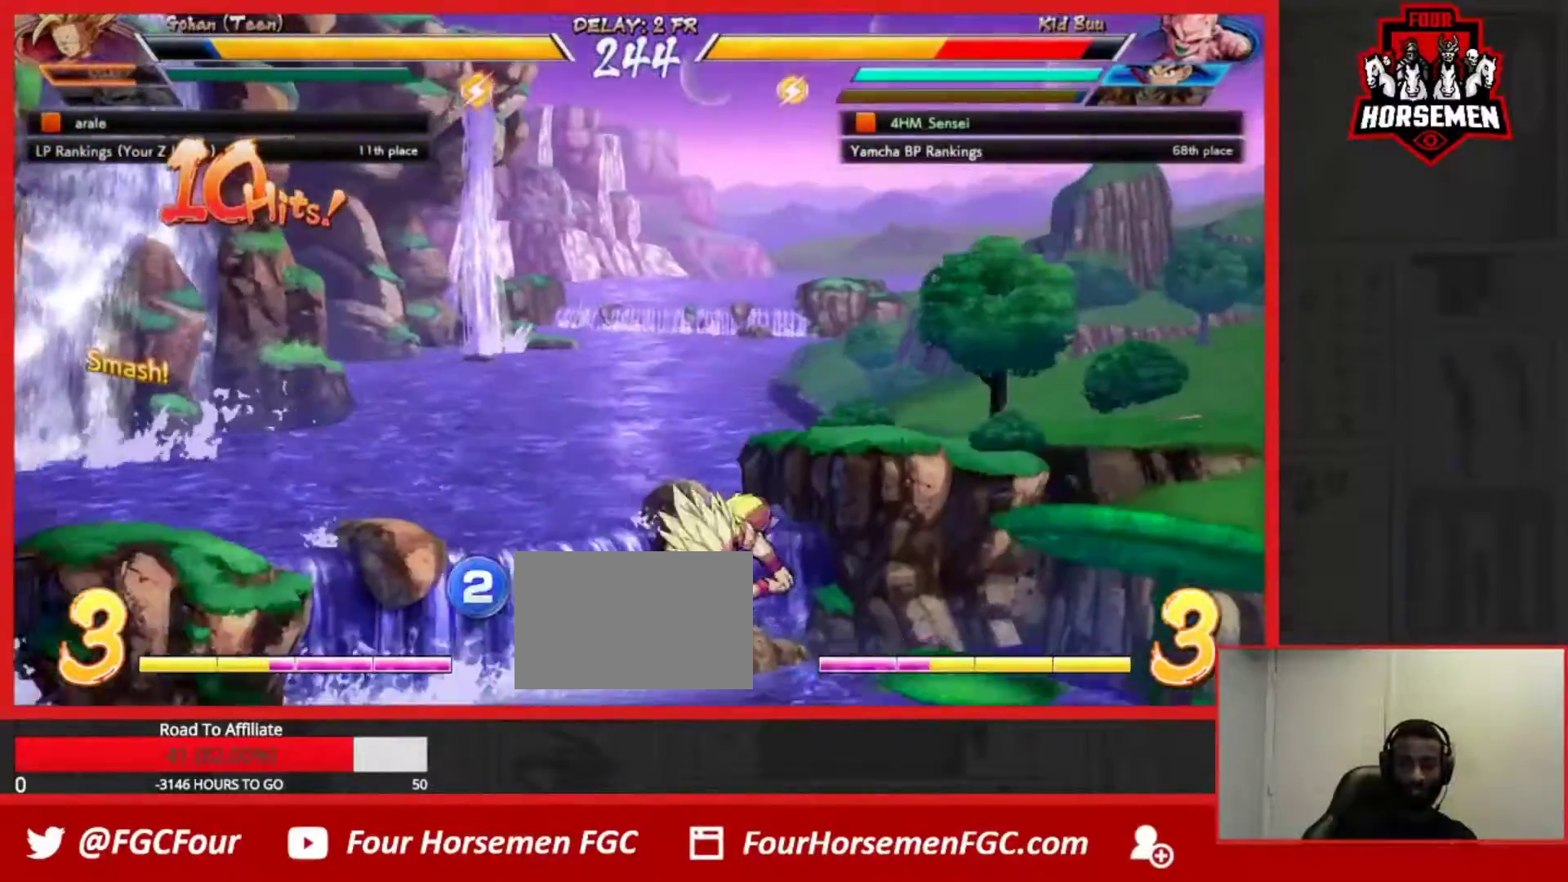
Gameplay with a controller (arcade stick); each line is a JSON object with the inputs held at the frame after it. "events" lists button and stick changes between this image and that frame as [ms after this image, input, new state], when the widget could be followed in between. Not read: L3 R3.
{"buttons": [], "left_stick": "up-left", "events": [[33, "left_stick", "up-left"]]}
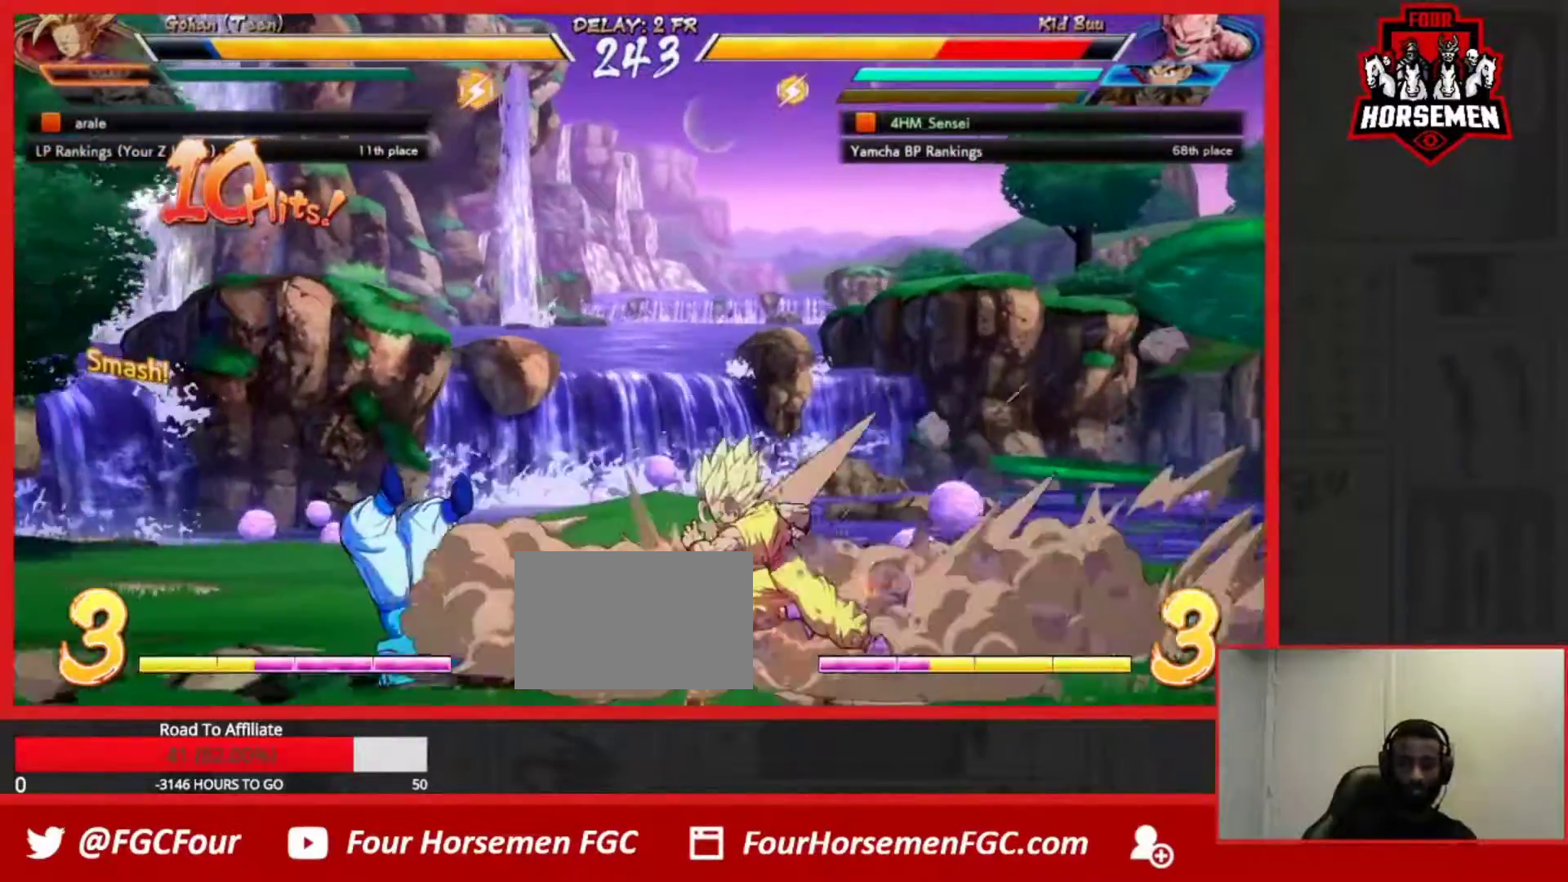
{"buttons": [], "left_stick": "up-left", "events": []}
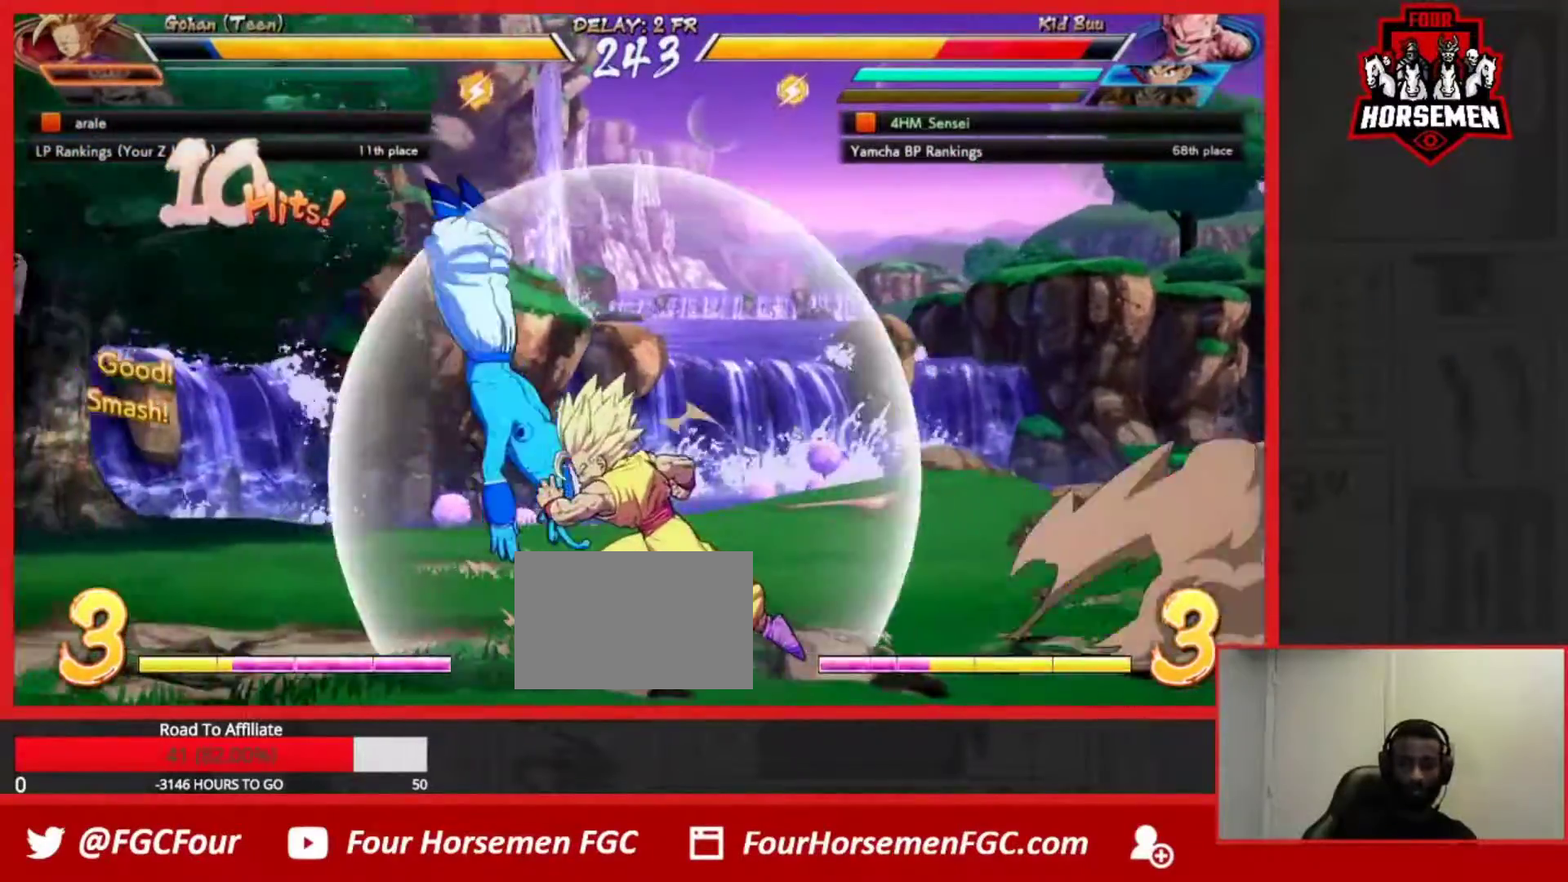
{"buttons": [], "left_stick": "up-left", "events": [[67, "left_stick", "left"], [300, "left_stick", "up-left"]]}
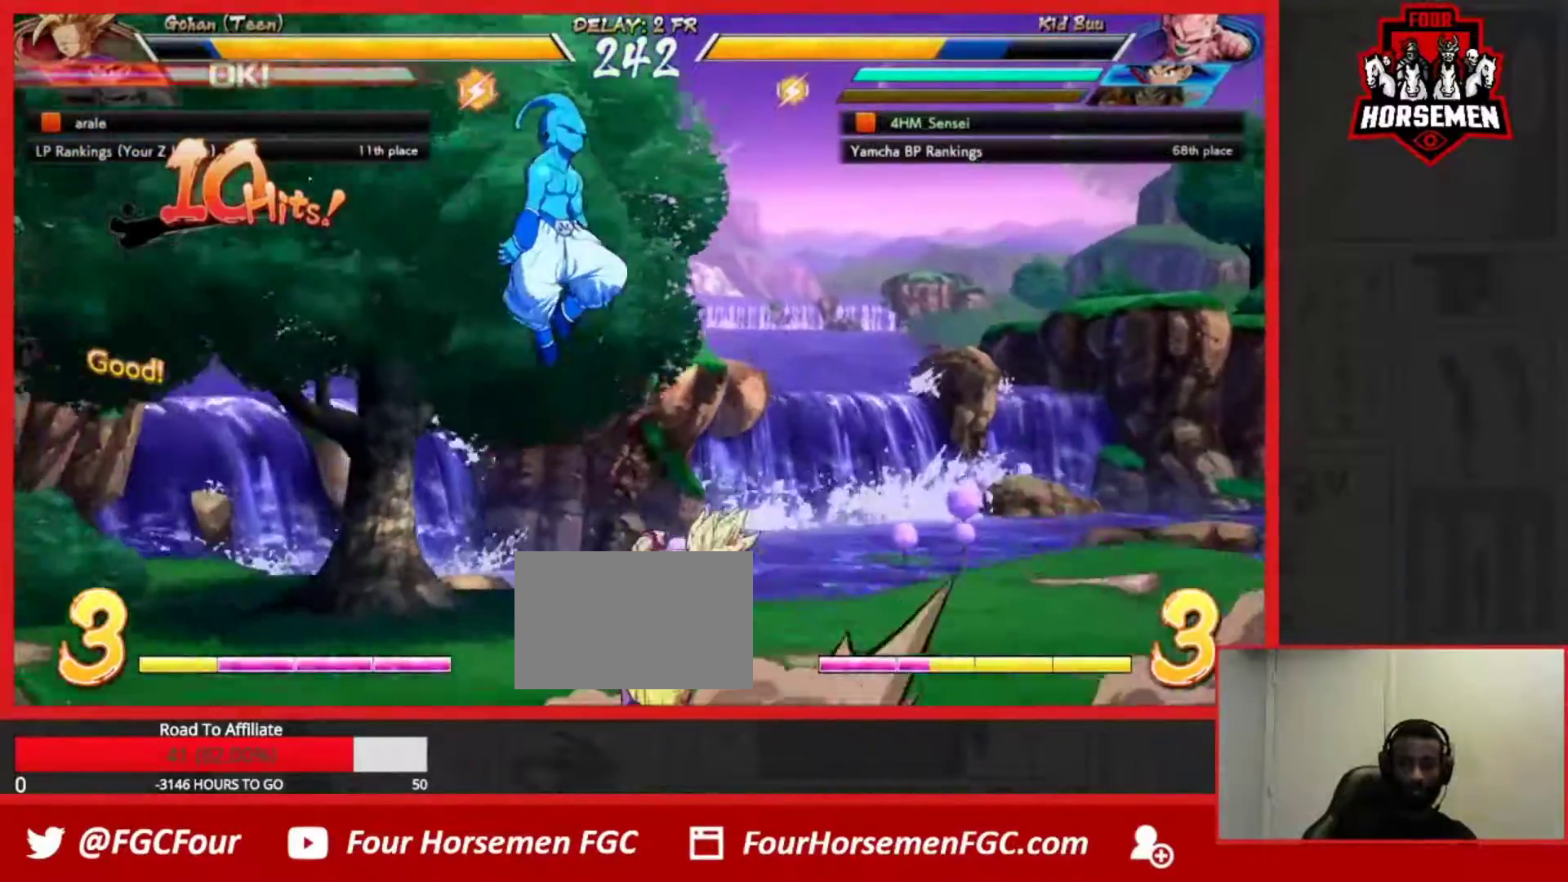
{"buttons": [], "left_stick": "left", "events": [[217, "left_stick", "left"]]}
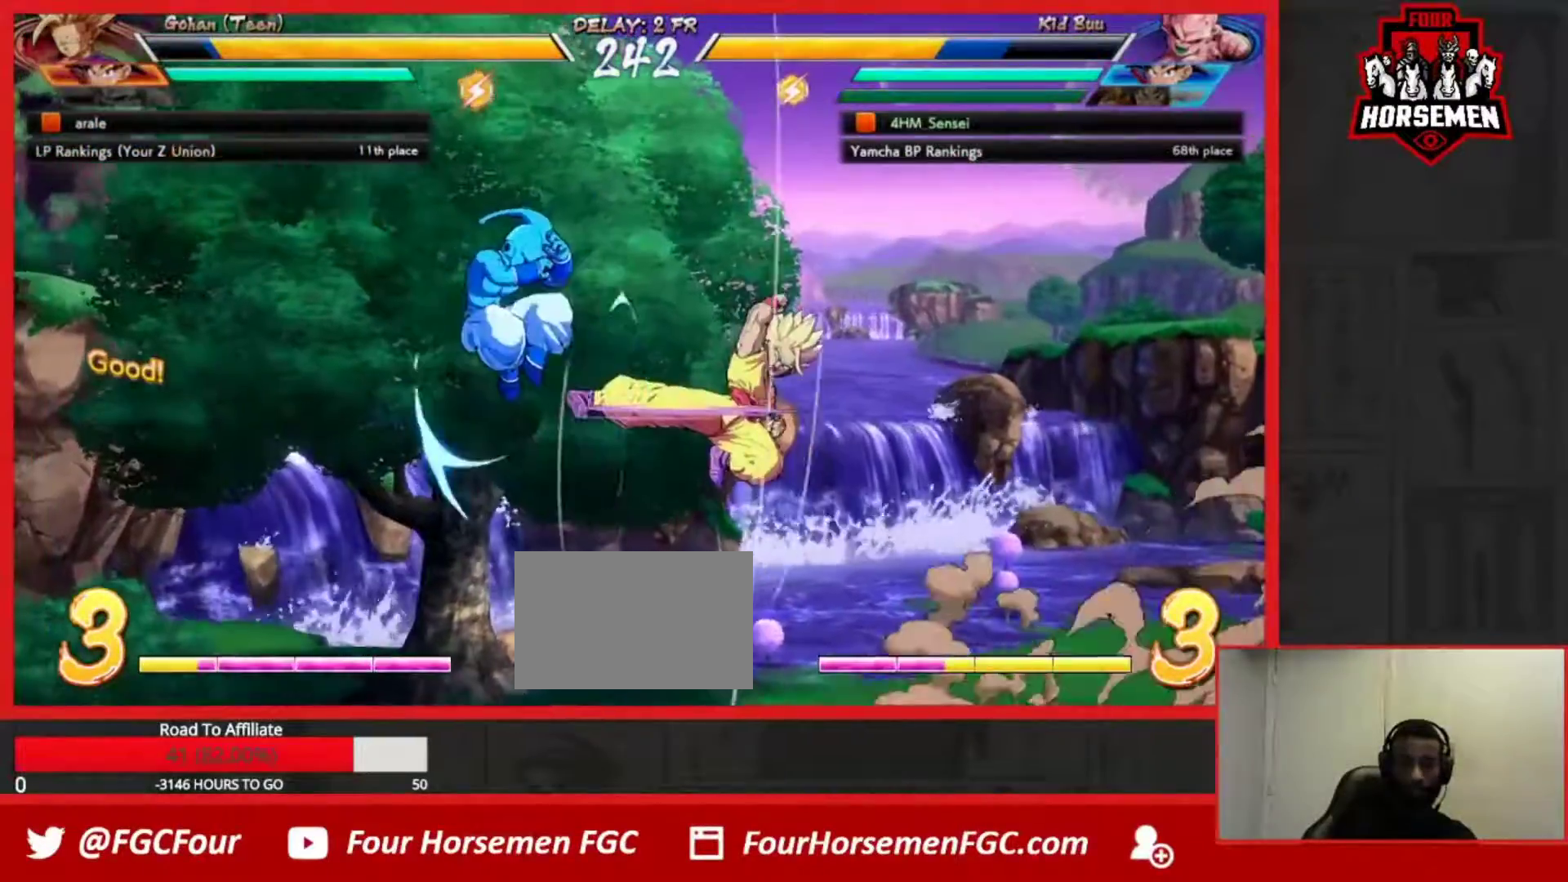
{"buttons": ["R1"], "left_stick": "down-left", "events": [[367, "left_stick", "down-left"], [467, "R1", "down"]]}
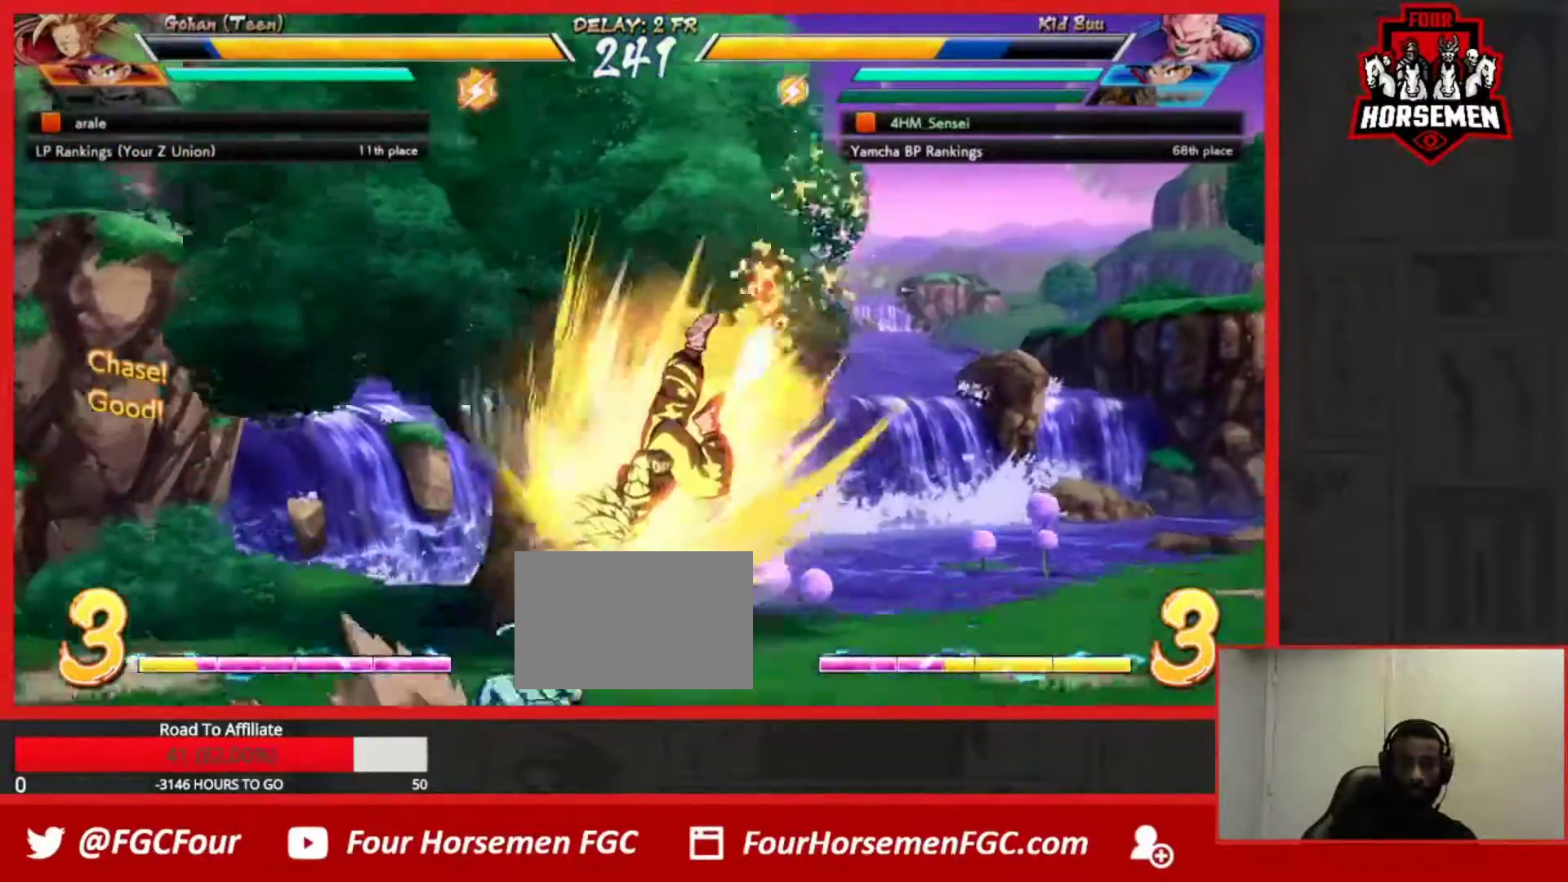
{"buttons": [], "left_stick": "left", "events": [[67, "R1", "up"], [233, "left_stick", "center"], [367, "left_stick", "left"]]}
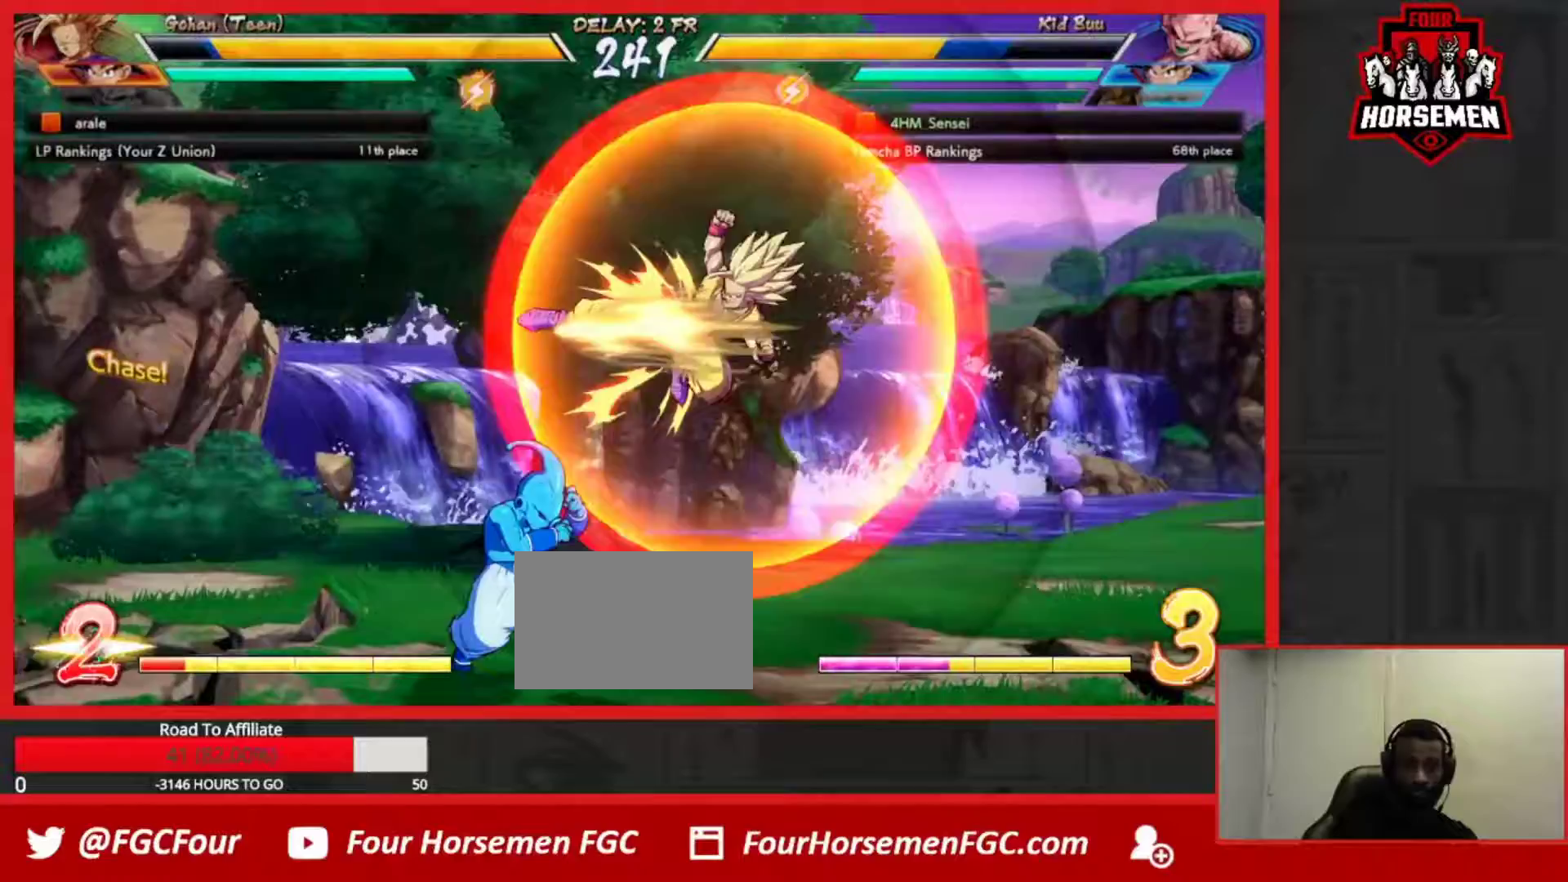
{"buttons": [], "left_stick": "left", "events": []}
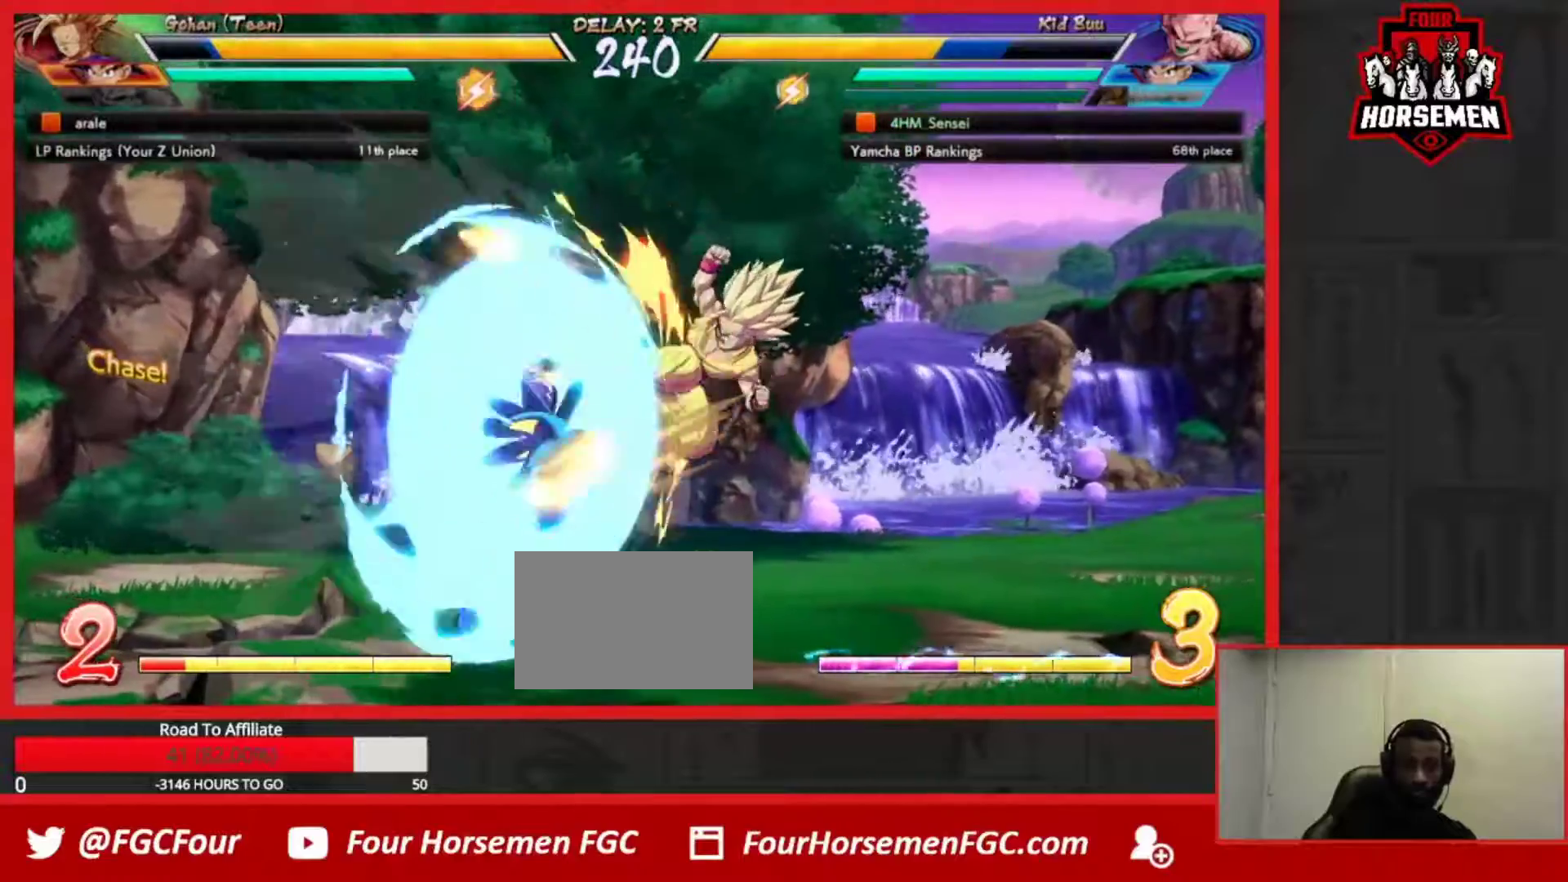
{"buttons": [], "left_stick": "left", "events": [[250, "left_stick", "center"], [333, "left_stick", "left"], [400, "left_stick", "center"], [483, "left_stick", "left"]]}
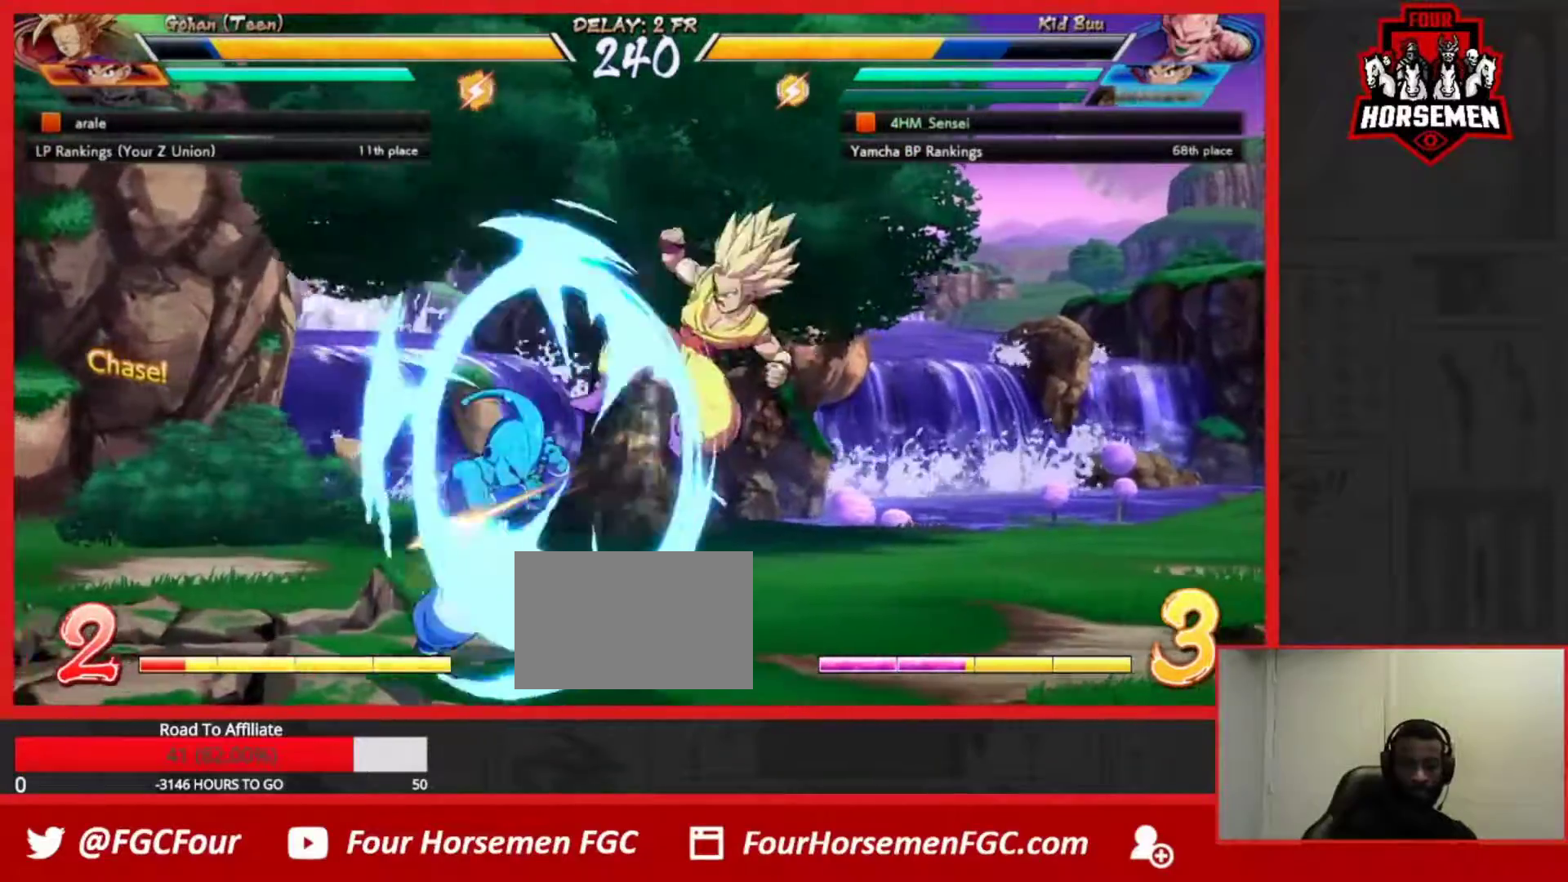
{"buttons": ["TRIANGLE"], "left_stick": "down-left", "events": [[50, "left_stick", "center"], [133, "left_stick", "left"], [433, "left_stick", "down-left"], [500, "TRIANGLE", "down"]]}
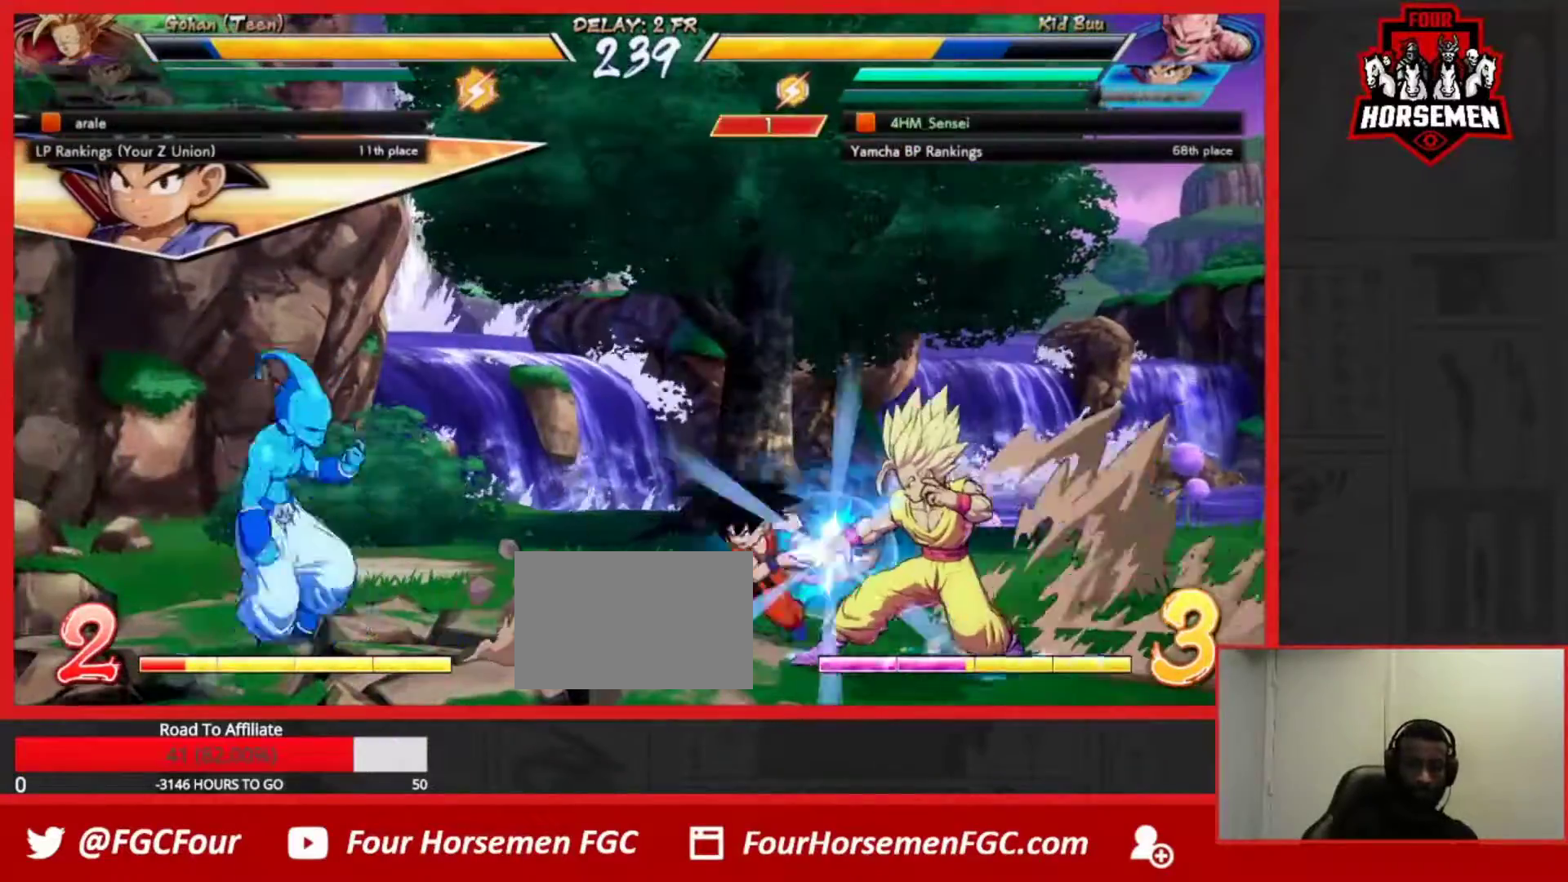
{"buttons": [], "left_stick": "left", "events": [[117, "TRIANGLE", "up"], [150, "left_stick", "center"], [217, "TRIANGLE", "down"], [350, "TRIANGLE", "up"], [483, "left_stick", "left"]]}
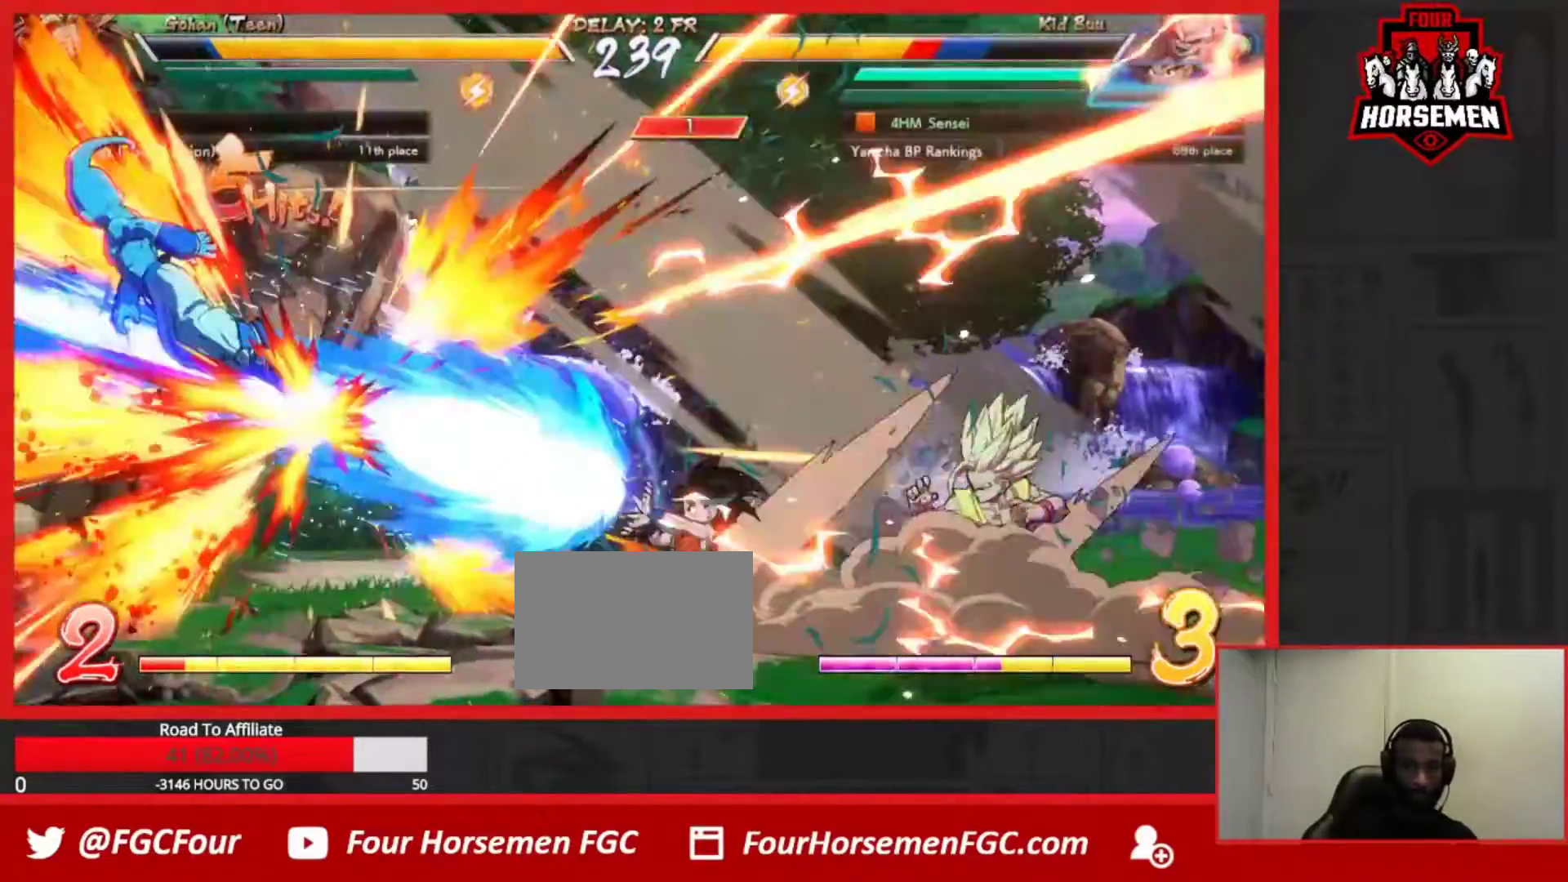
{"buttons": ["SQUARE", "TRIANGLE"], "left_stick": "left", "events": [[233, "SQUARE", "down"], [233, "TRIANGLE", "down"], [300, "SQUARE", "up"], [300, "TRIANGLE", "up"], [350, "TRIANGLE", "down"], [367, "SQUARE", "down"], [433, "SQUARE", "up"], [467, "TRIANGLE", "up"], [483, "SQUARE", "down"], [483, "TRIANGLE", "down"]]}
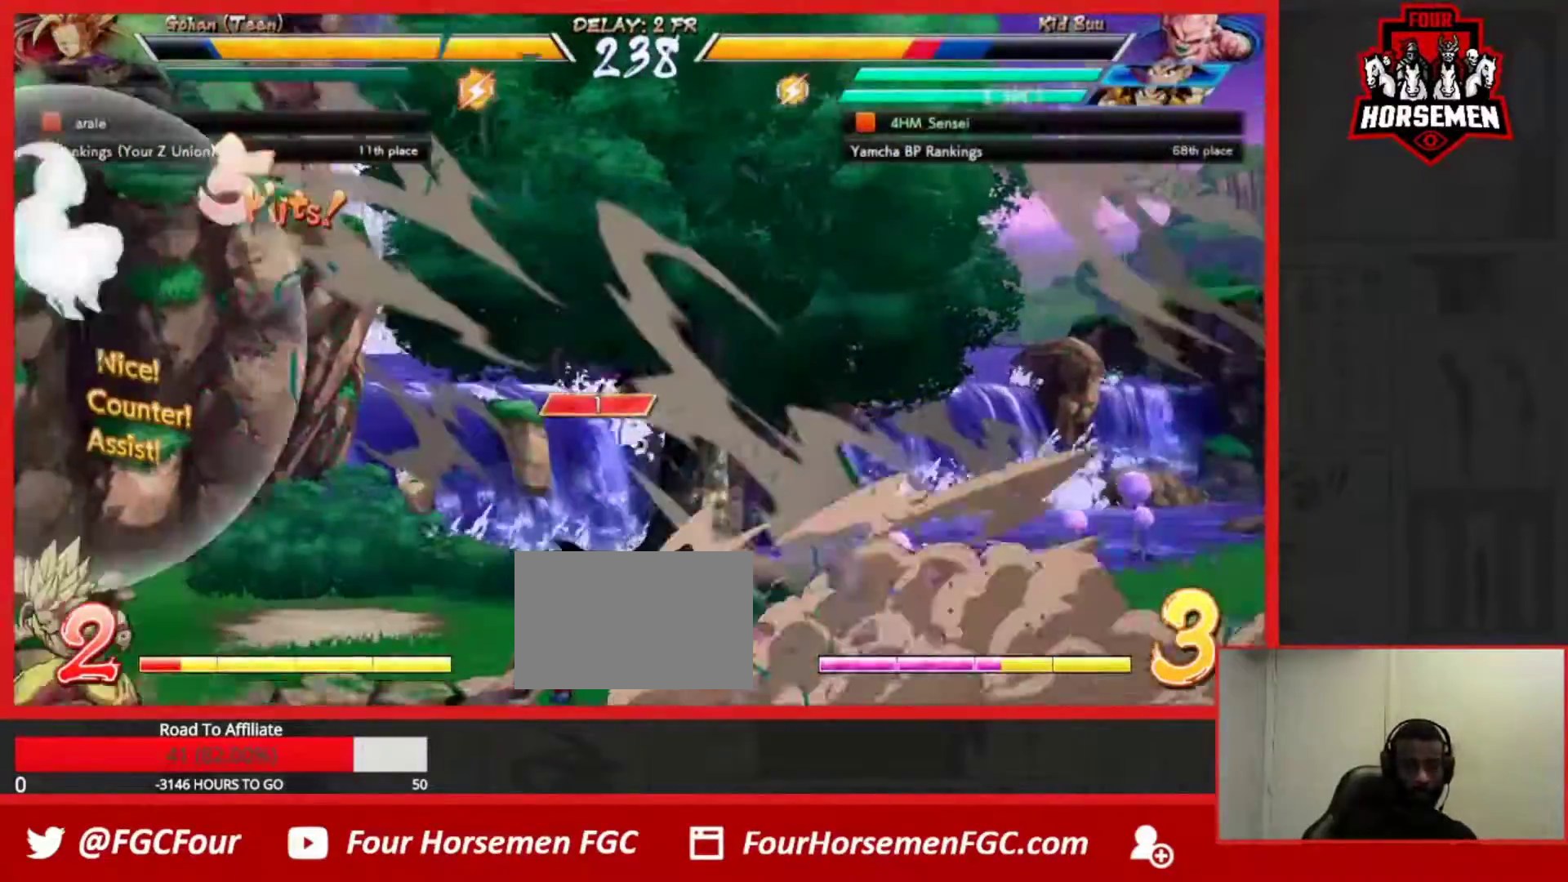
{"buttons": [], "left_stick": "up-left", "events": [[67, "SQUARE", "up"], [100, "TRIANGLE", "up"], [267, "left_stick", "up-left"]]}
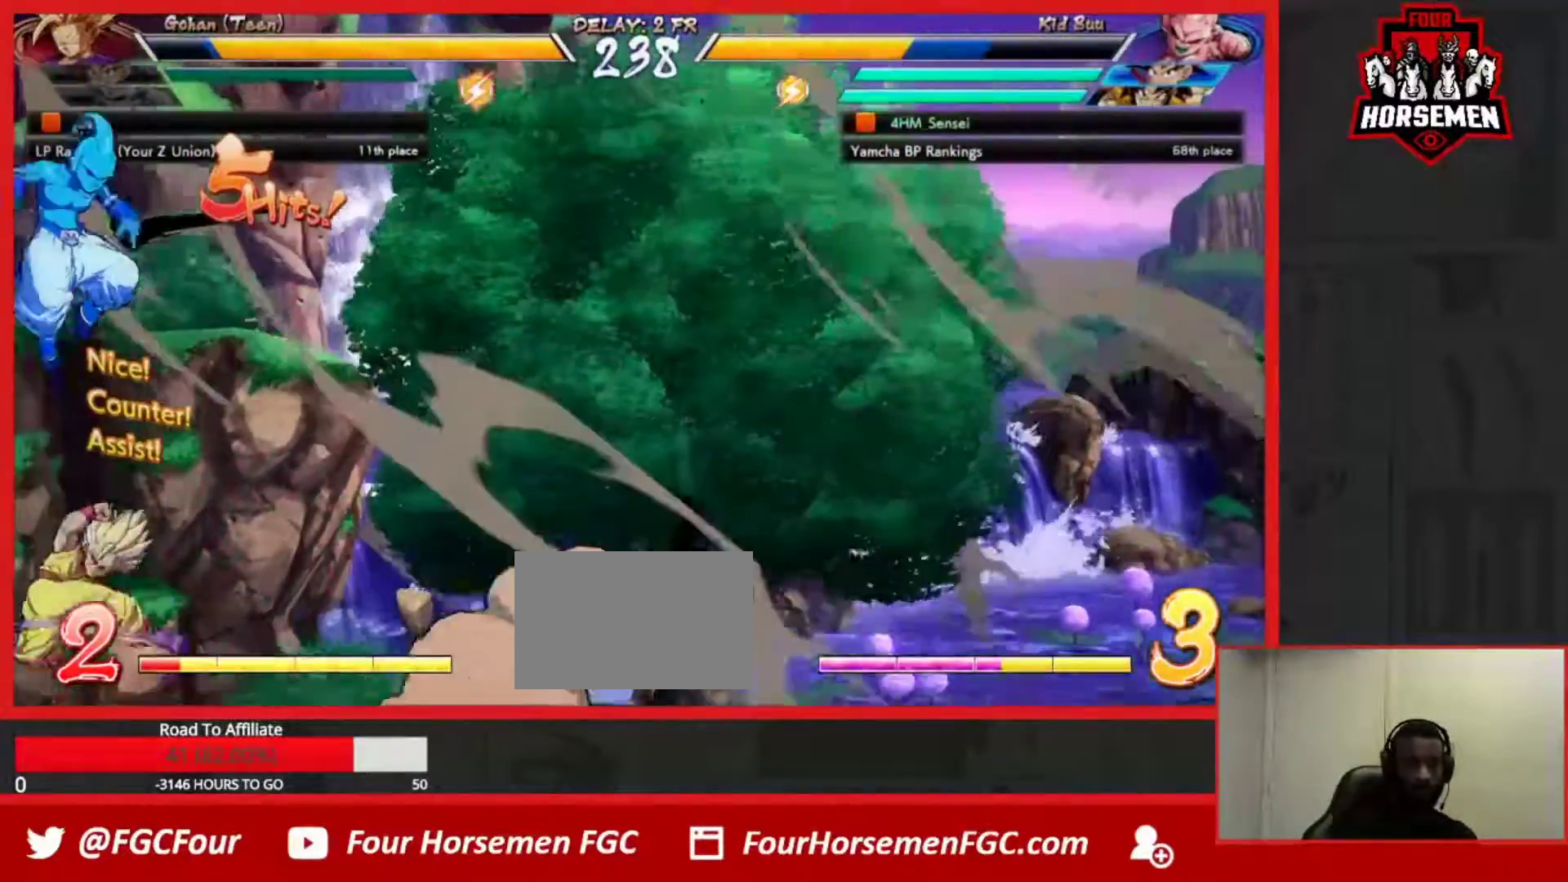
{"buttons": [], "left_stick": "down-right", "events": [[117, "left_stick", "down-left"], [183, "left_stick", "down-right"], [217, "SQUARE", "down"], [300, "SQUARE", "up"], [300, "left_stick", "center"], [367, "R2", "down"], [417, "R2", "up"], [467, "left_stick", "down-right"]]}
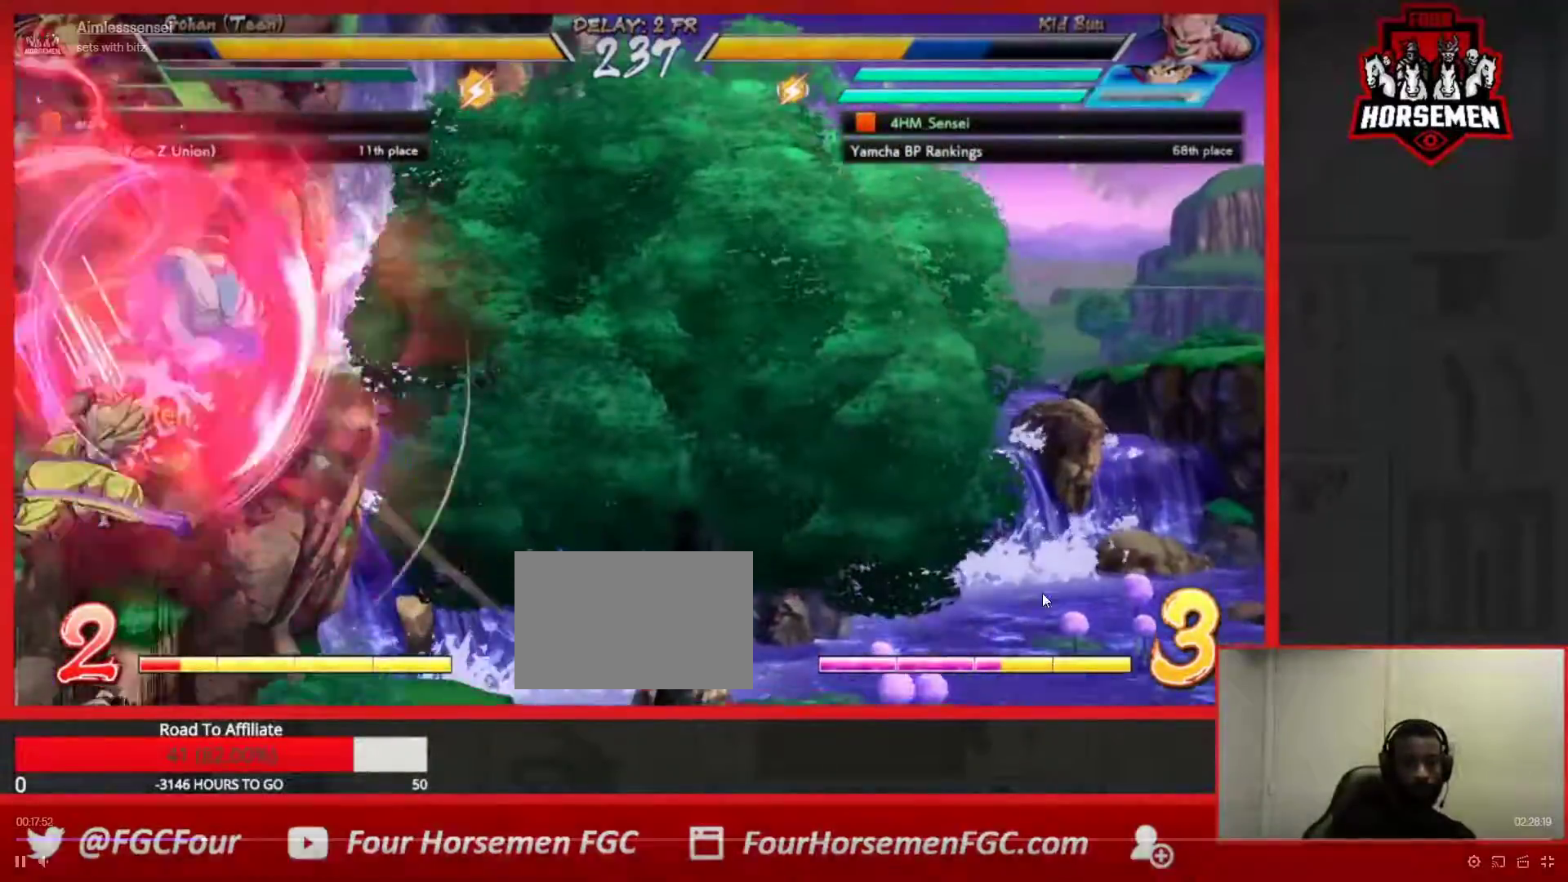
{"buttons": [], "left_stick": "left", "events": [[450, "left_stick", "center"], [500, "left_stick", "left"]]}
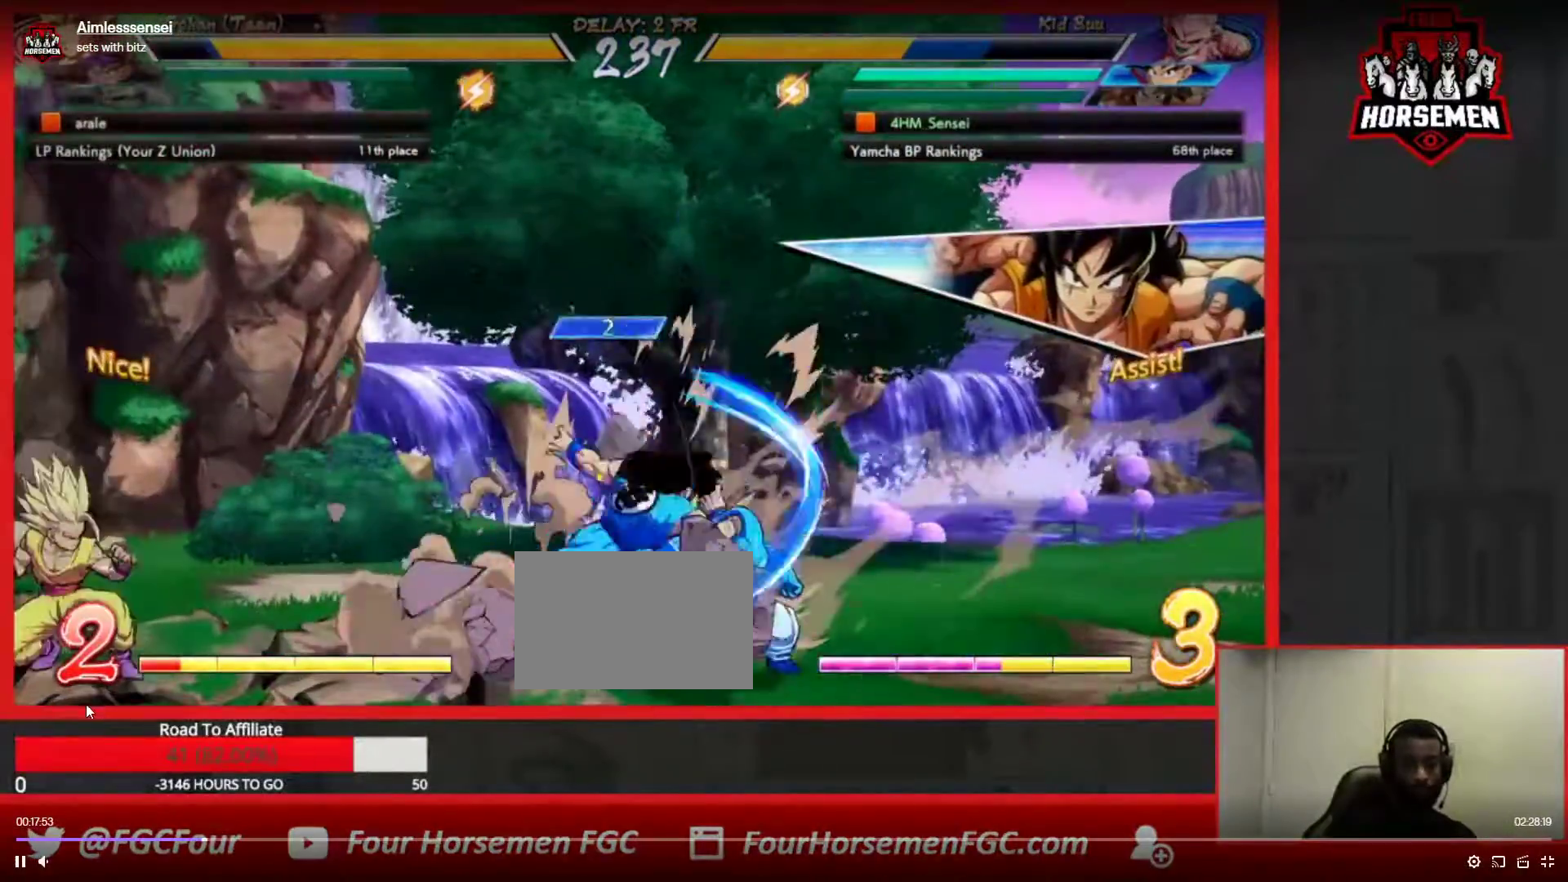
{"buttons": [], "left_stick": "down-right", "events": [[67, "left_stick", "center"], [233, "left_stick", "down-right"]]}
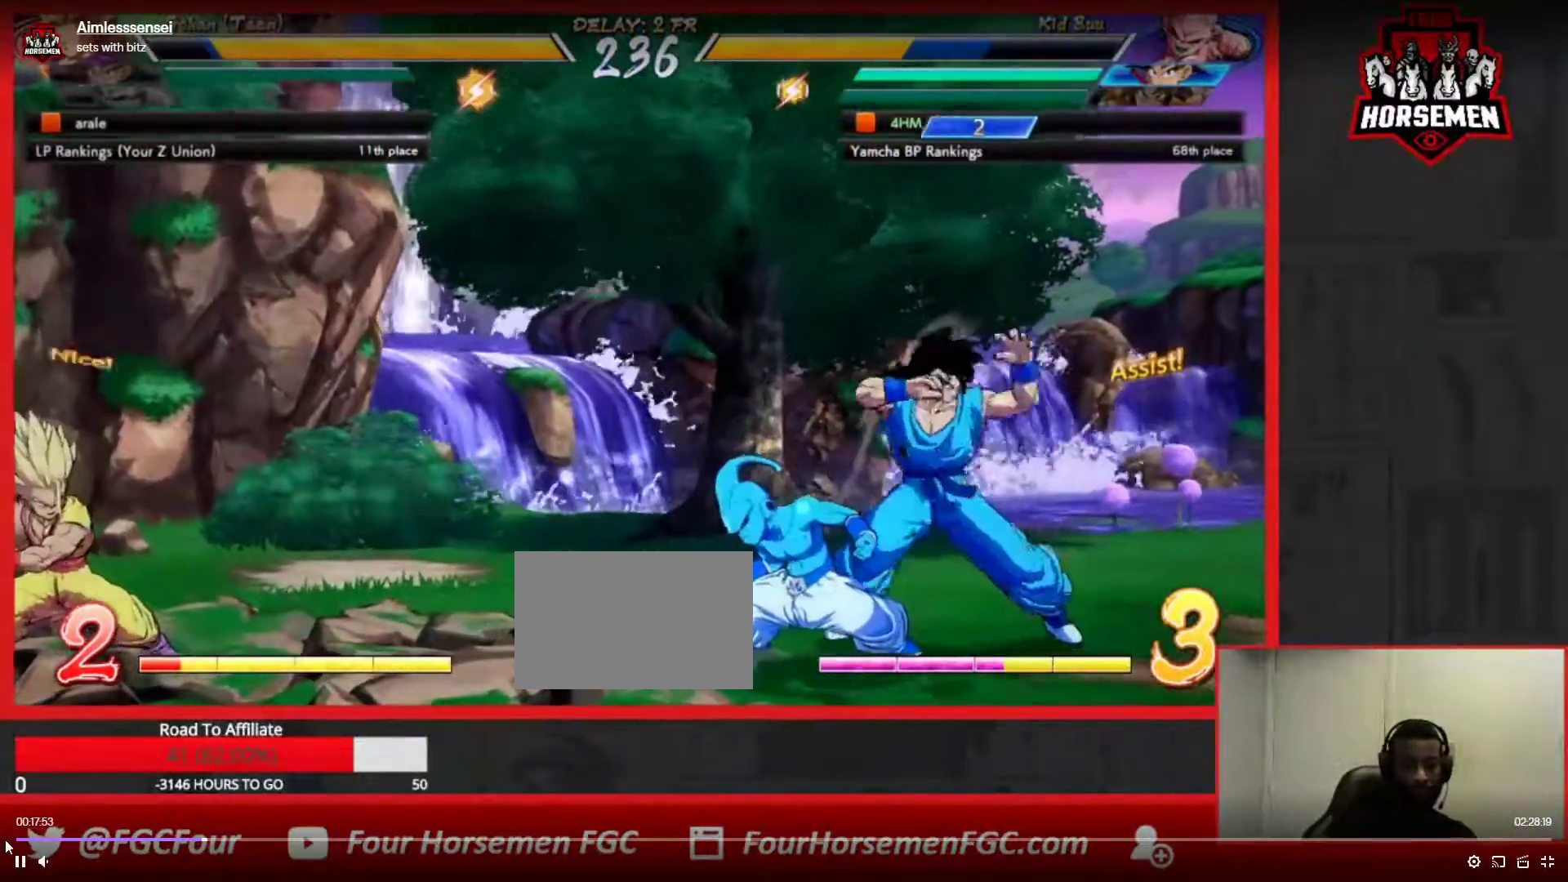
{"buttons": [], "left_stick": "up-right", "events": [[333, "left_stick", "up-right"]]}
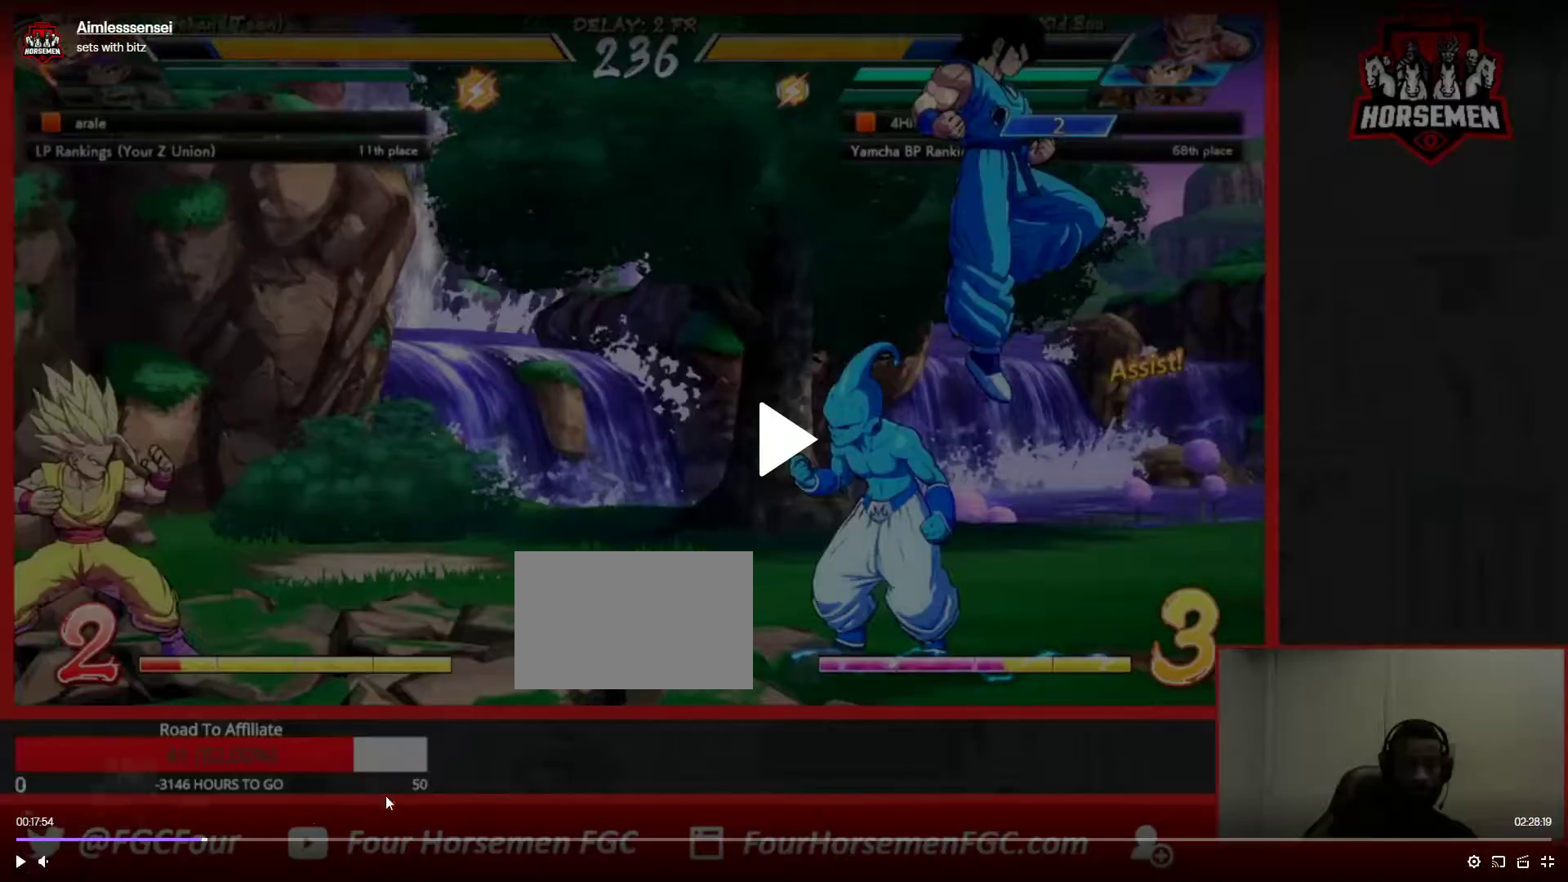
{"buttons": [], "left_stick": "up-right", "events": []}
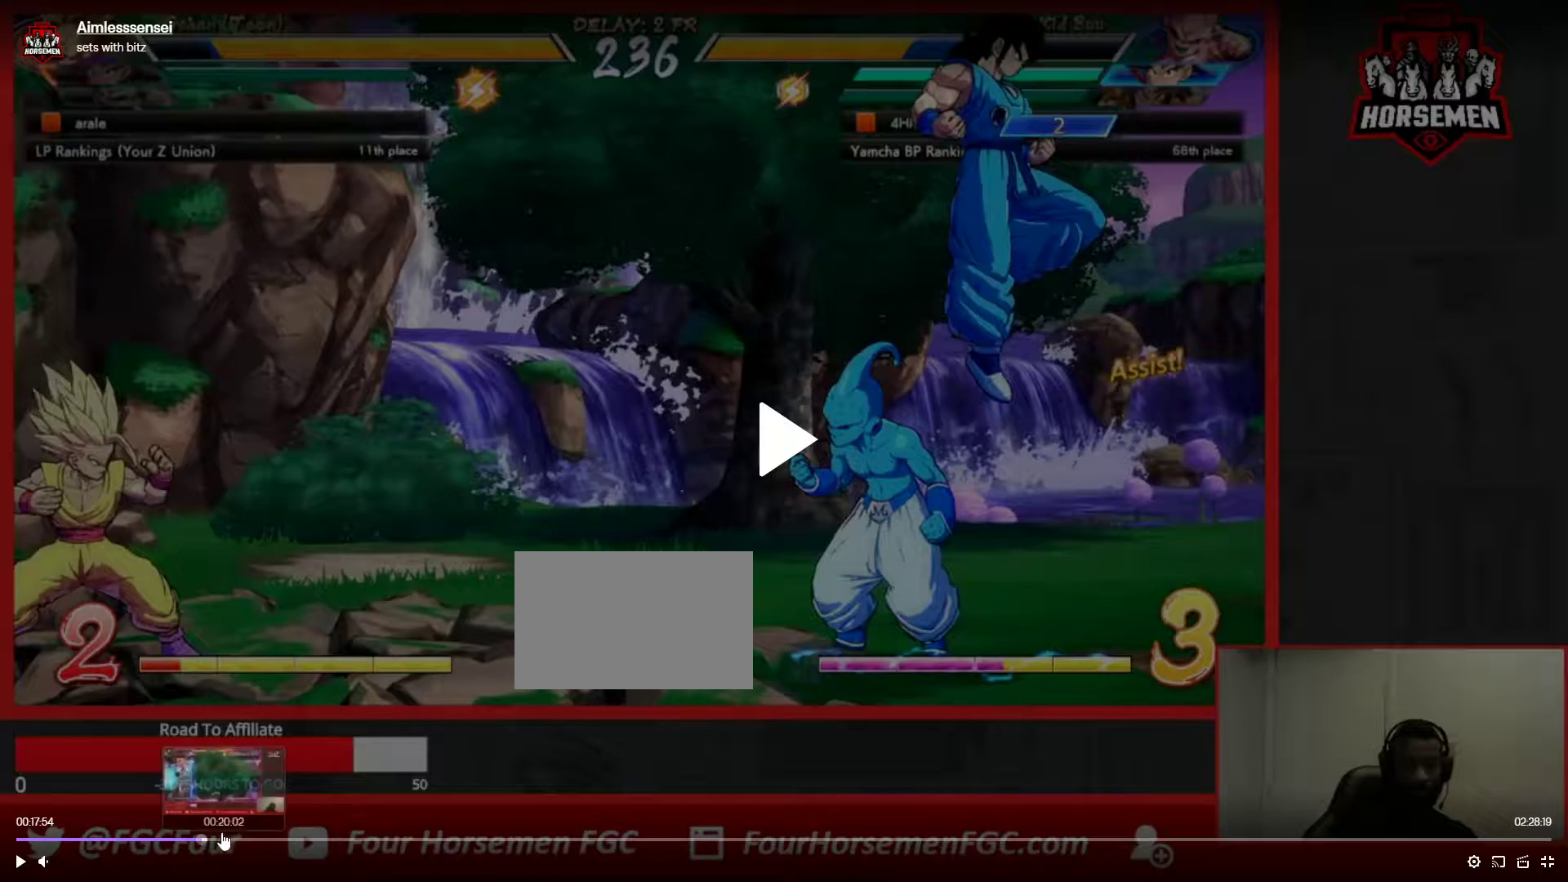
{"buttons": [], "left_stick": "up-right", "events": []}
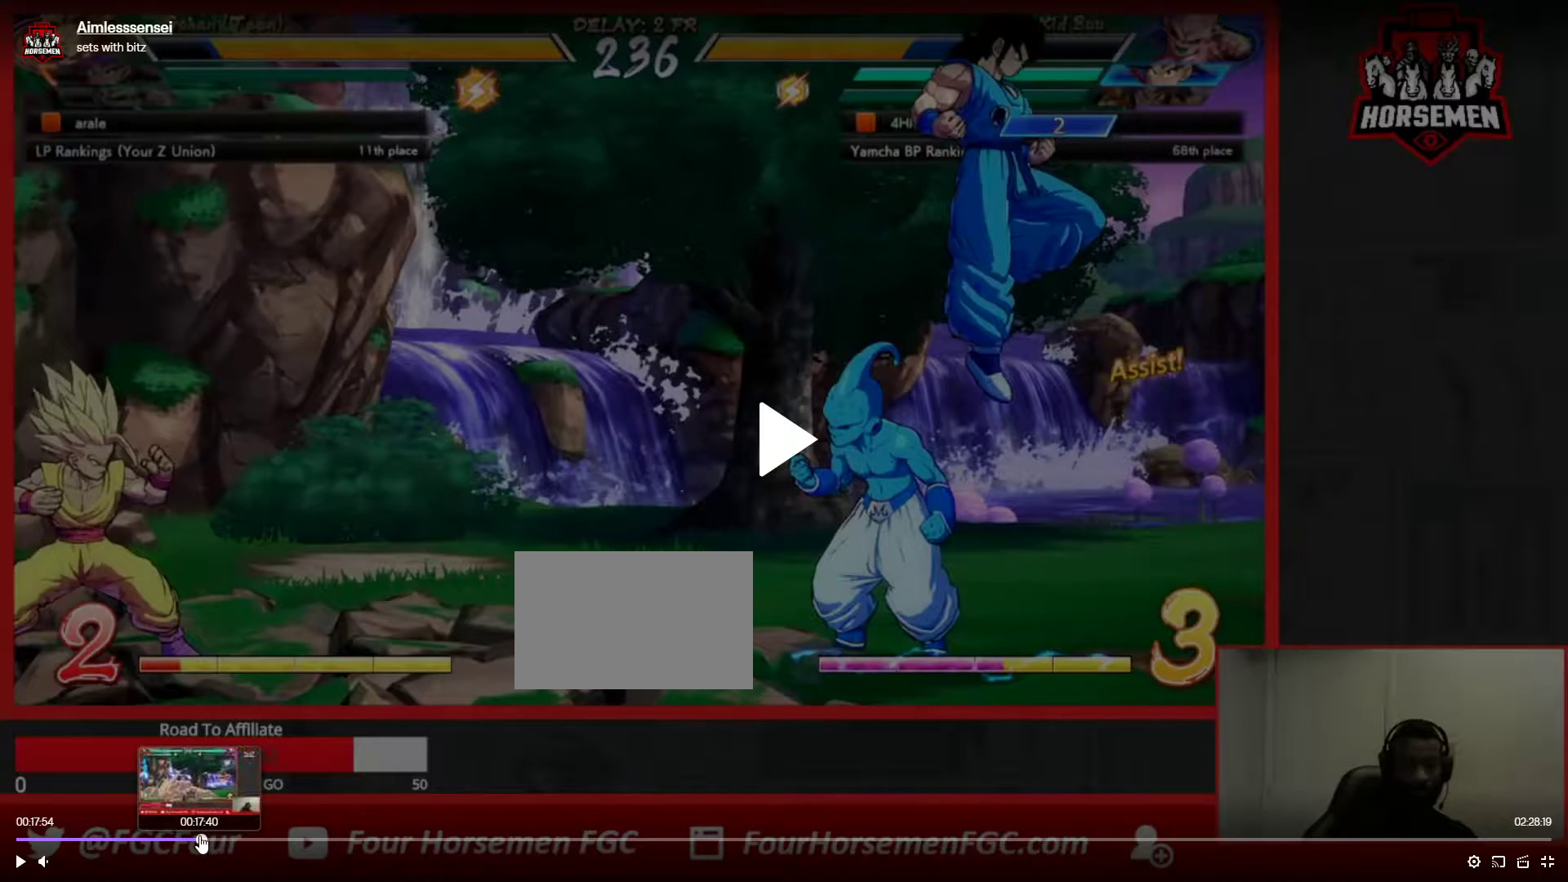
{"buttons": [], "left_stick": "up-right", "events": []}
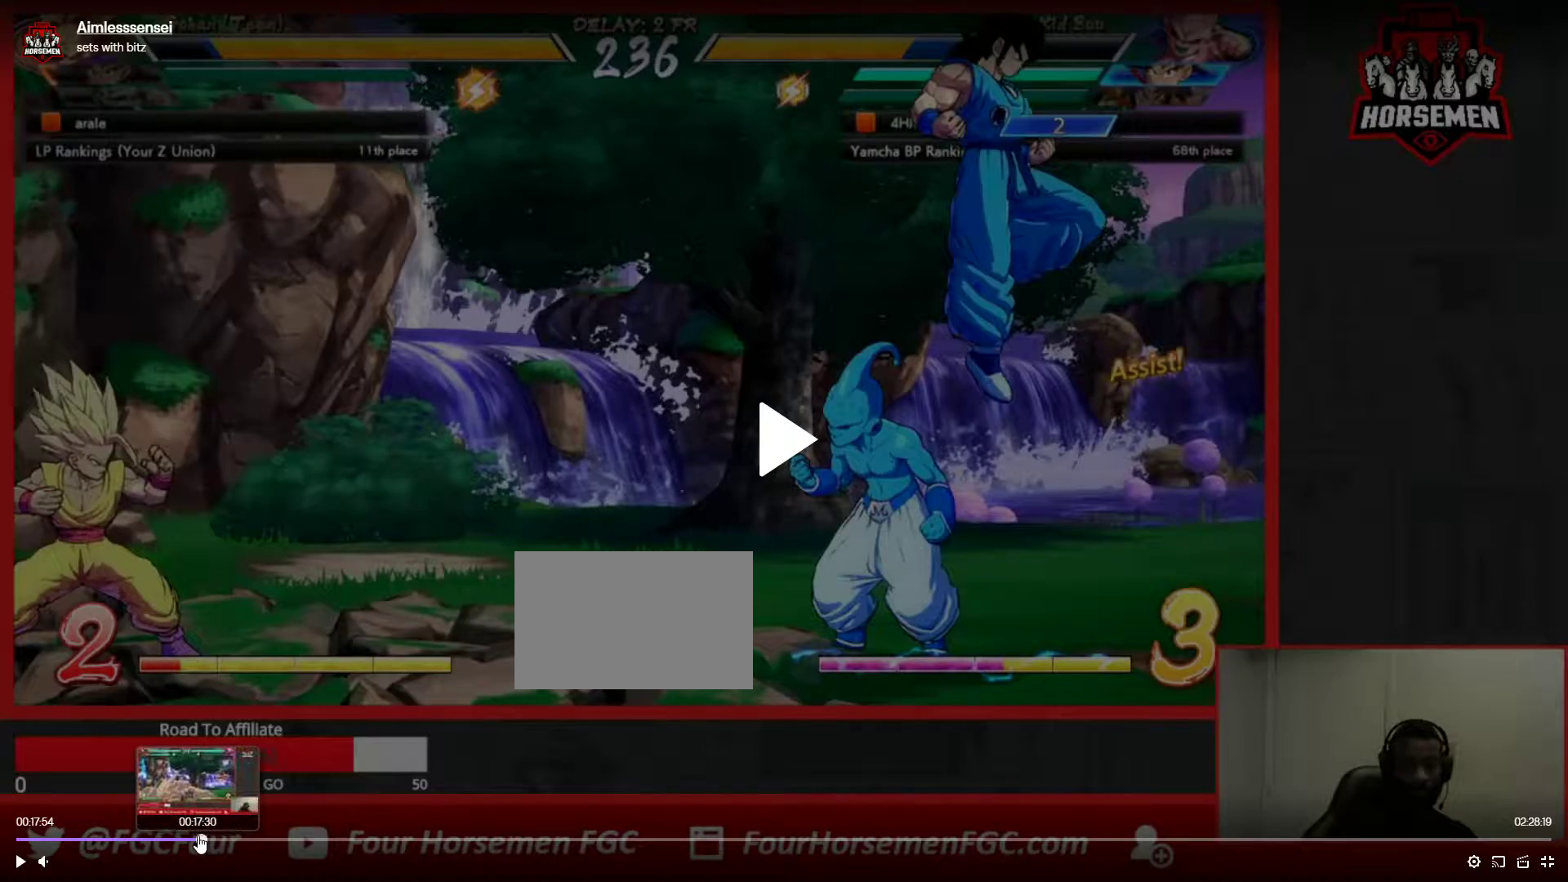
{"buttons": [], "left_stick": "up-right", "events": []}
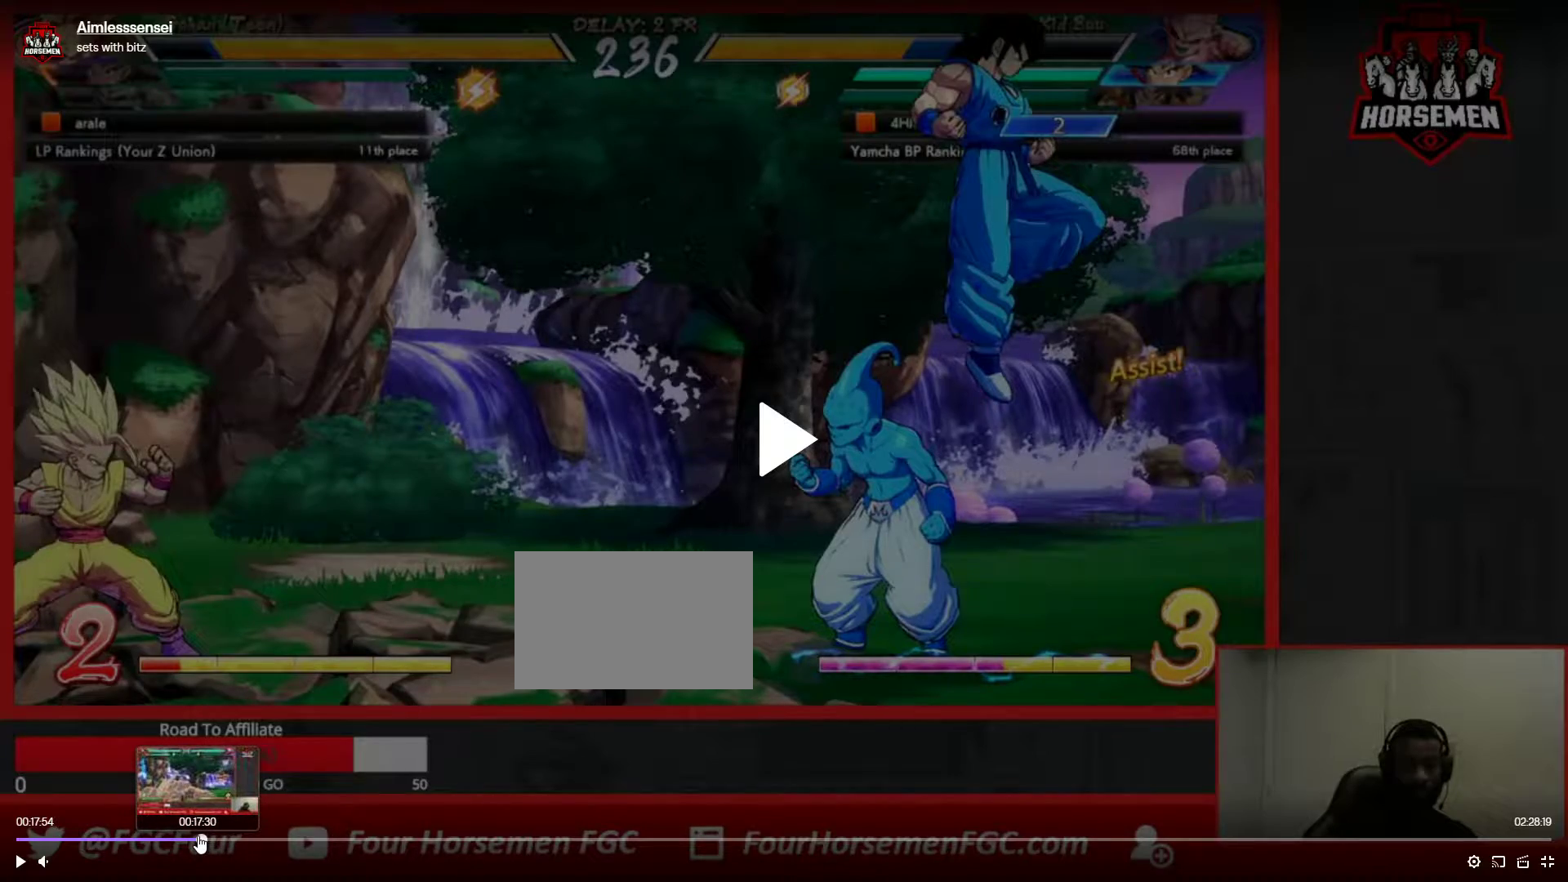
{"buttons": [], "left_stick": "up-right", "events": []}
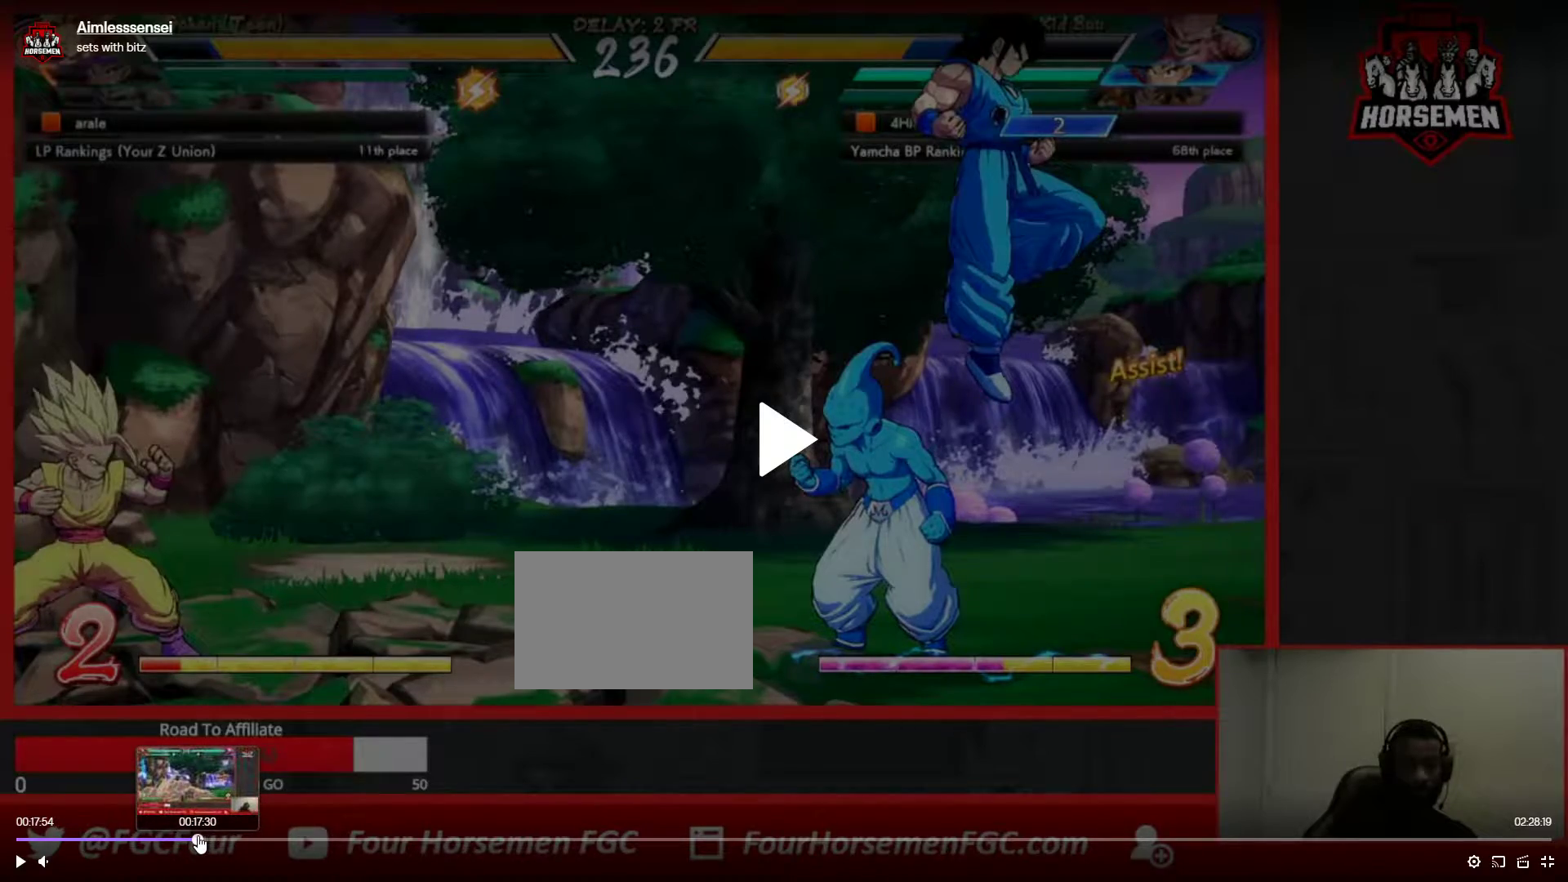
{"buttons": ["SQUARE", "TRIANGLE", "R1"], "left_stick": "center", "events": [[133, "R1", "down"], [133, "SQUARE", "down"], [133, "TRIANGLE", "down"], [133, "left_stick", "center"]]}
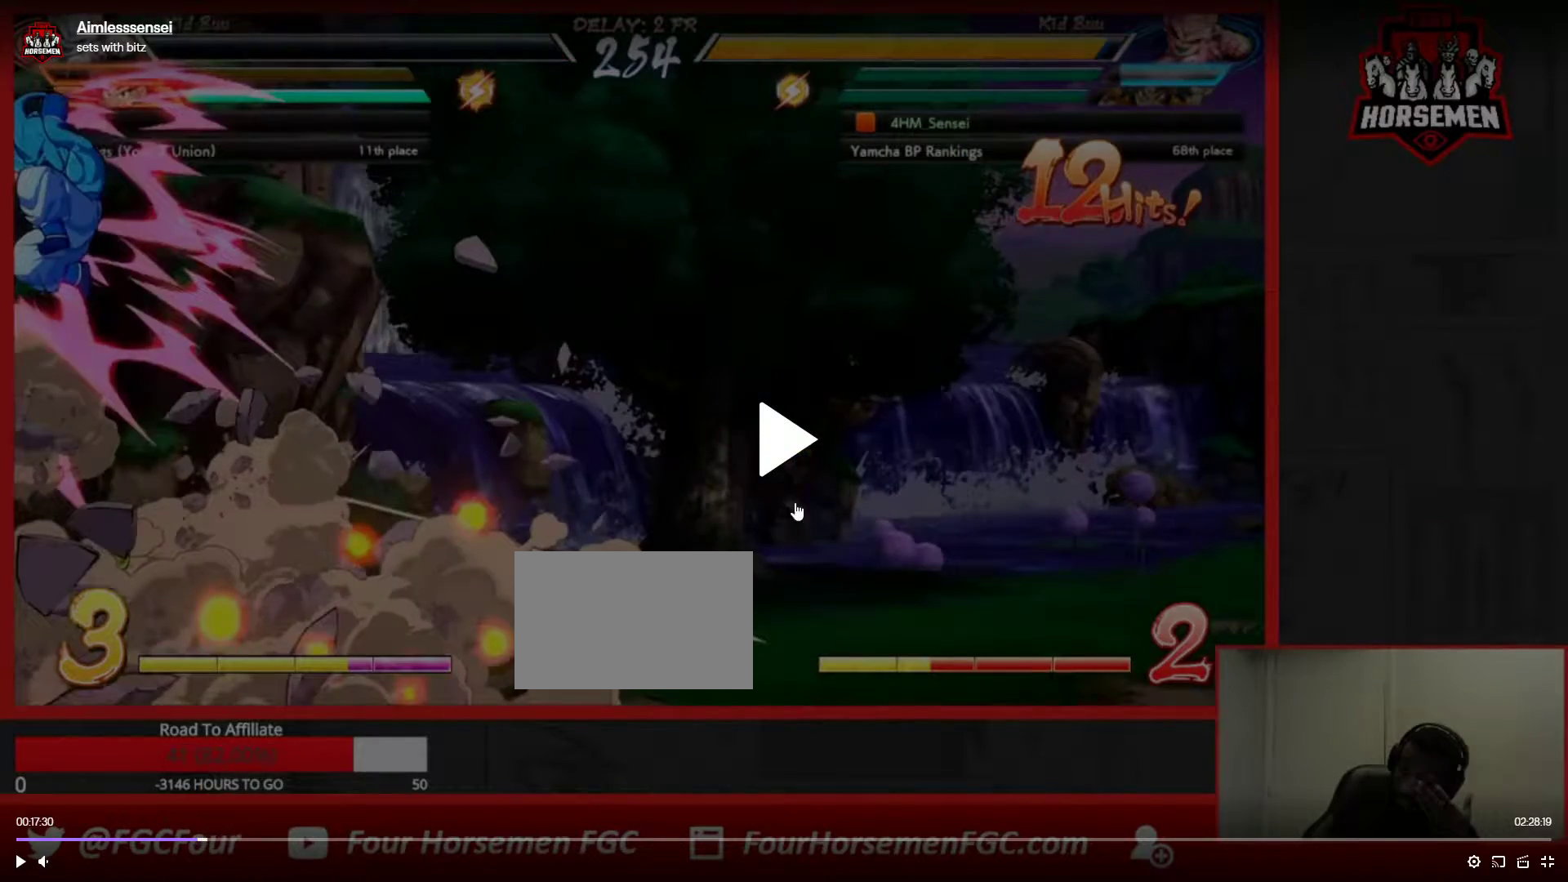
{"buttons": ["SQUARE", "TRIANGLE", "R1"], "left_stick": "center", "events": []}
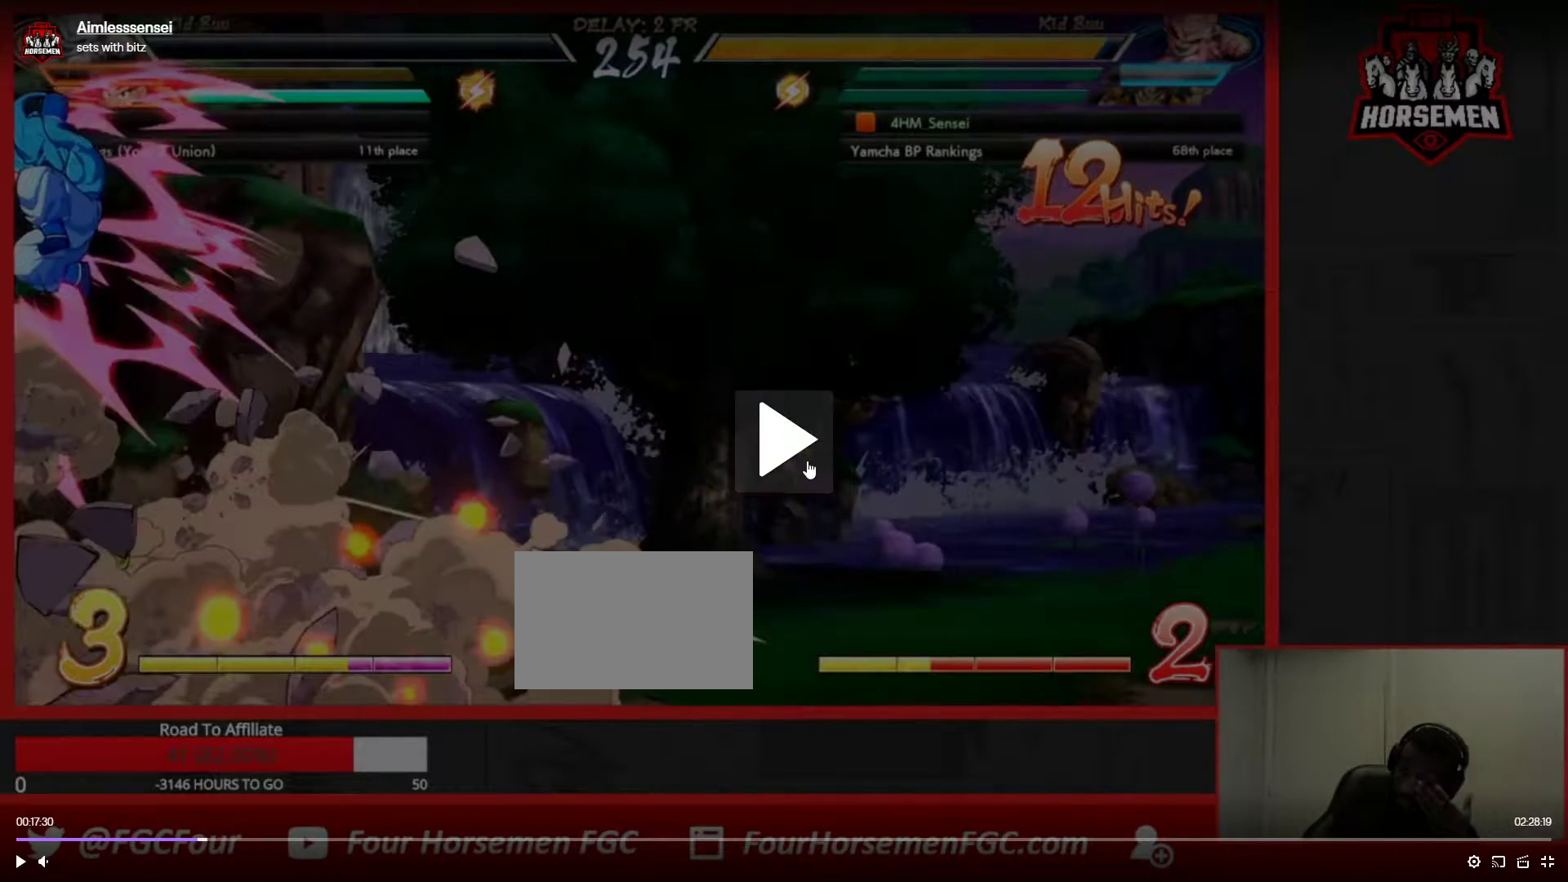
{"buttons": ["TRIANGLE", "R1"], "left_stick": "center", "events": [[283, "SQUARE", "up"], [300, "R1", "up"], [300, "TRIANGLE", "up"], [450, "R1", "down"], [500, "TRIANGLE", "down"]]}
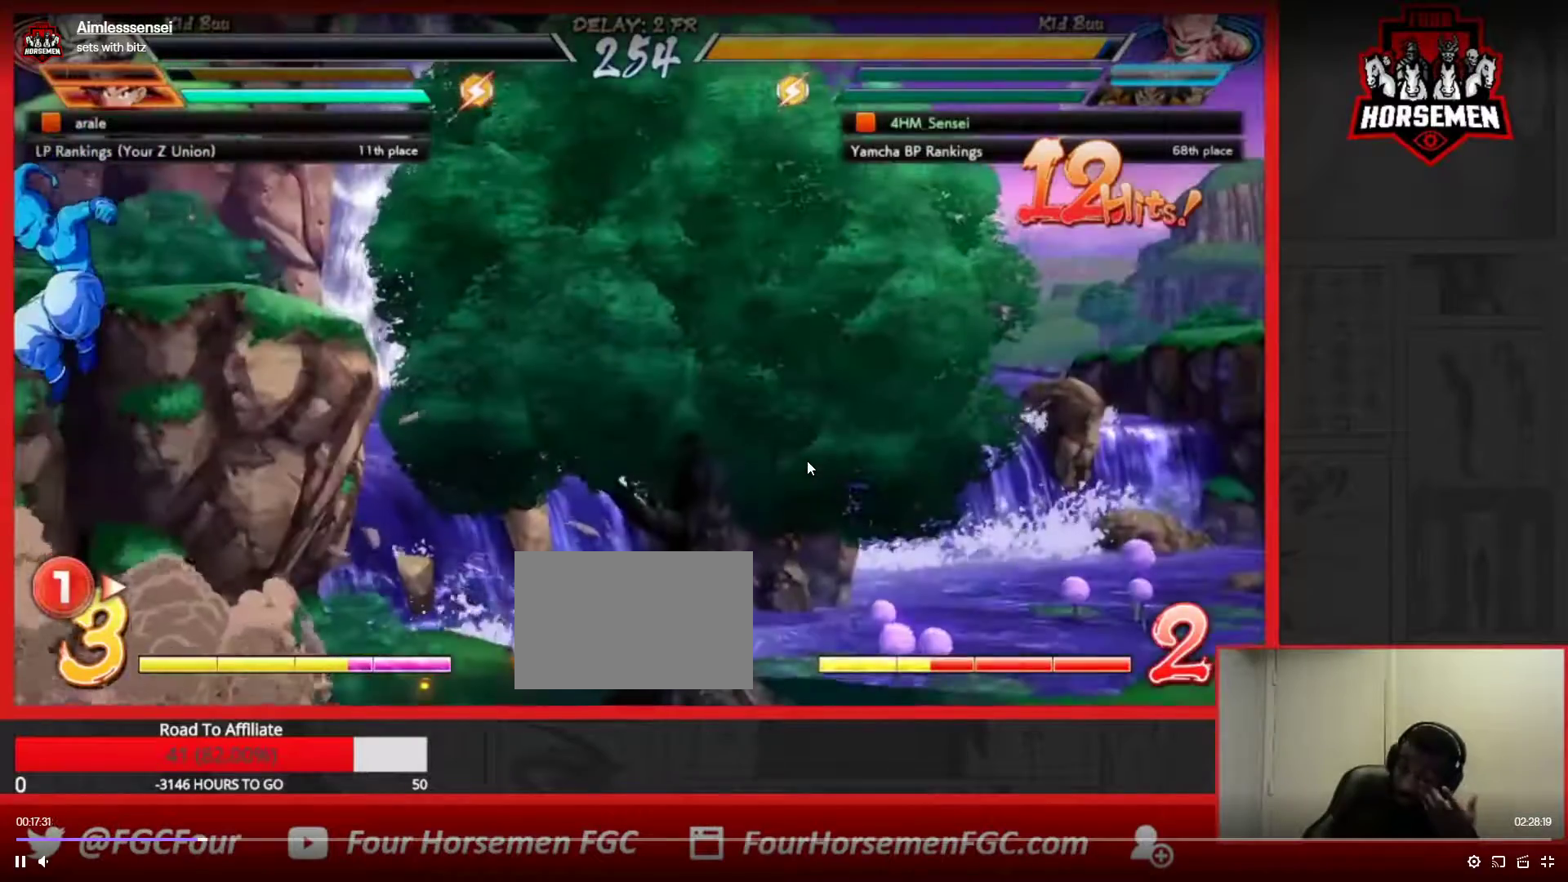
{"buttons": ["SQUARE", "TRIANGLE", "R1"], "left_stick": "center", "events": [[50, "SQUARE", "down"], [317, "R1", "up"], [317, "SQUARE", "up"], [317, "TRIANGLE", "up"], [450, "R1", "down"], [467, "TRIANGLE", "down"], [500, "SQUARE", "down"]]}
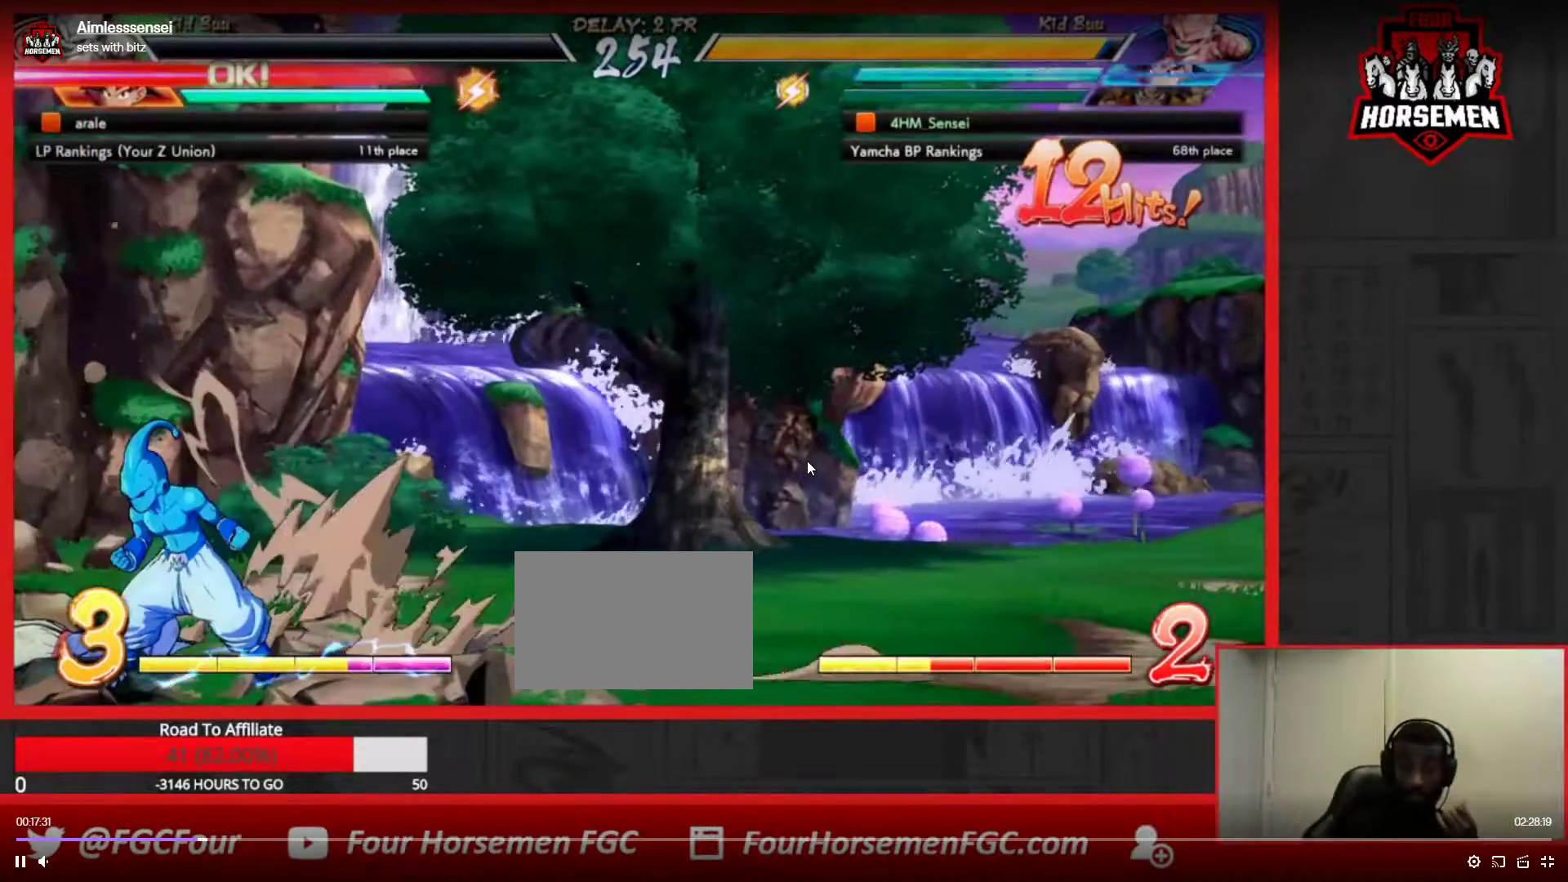
{"buttons": [], "left_stick": "center", "events": [[383, "R1", "up"], [400, "SQUARE", "up"], [400, "TRIANGLE", "up"]]}
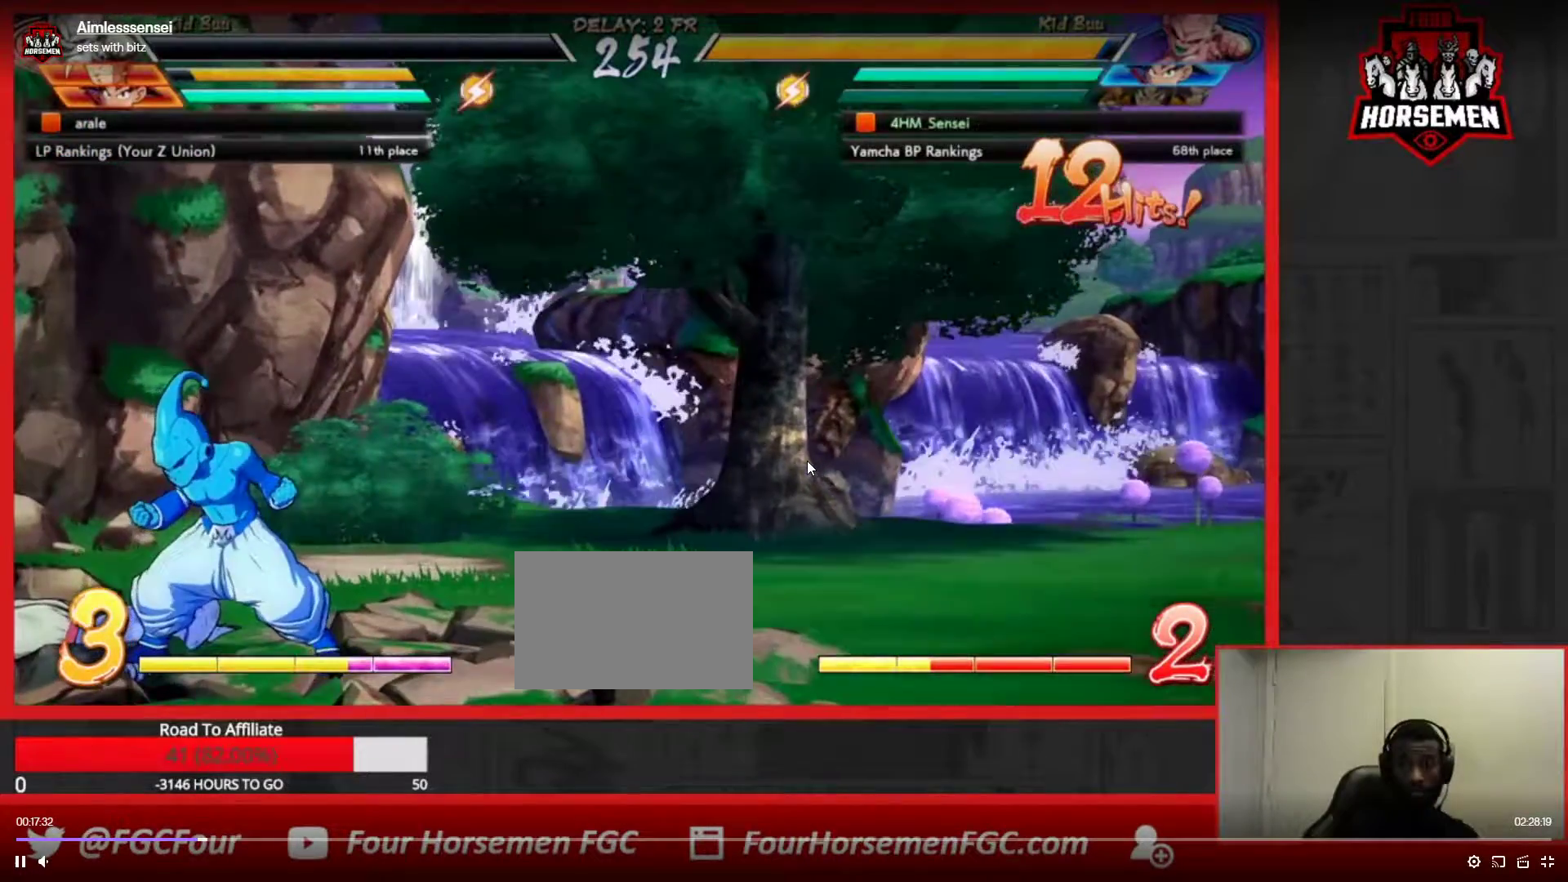
{"buttons": [], "left_stick": "center", "events": [[17, "R1", "down"], [50, "TRIANGLE", "down"], [100, "SQUARE", "down"], [417, "R1", "up"], [417, "SQUARE", "up"], [417, "TRIANGLE", "up"]]}
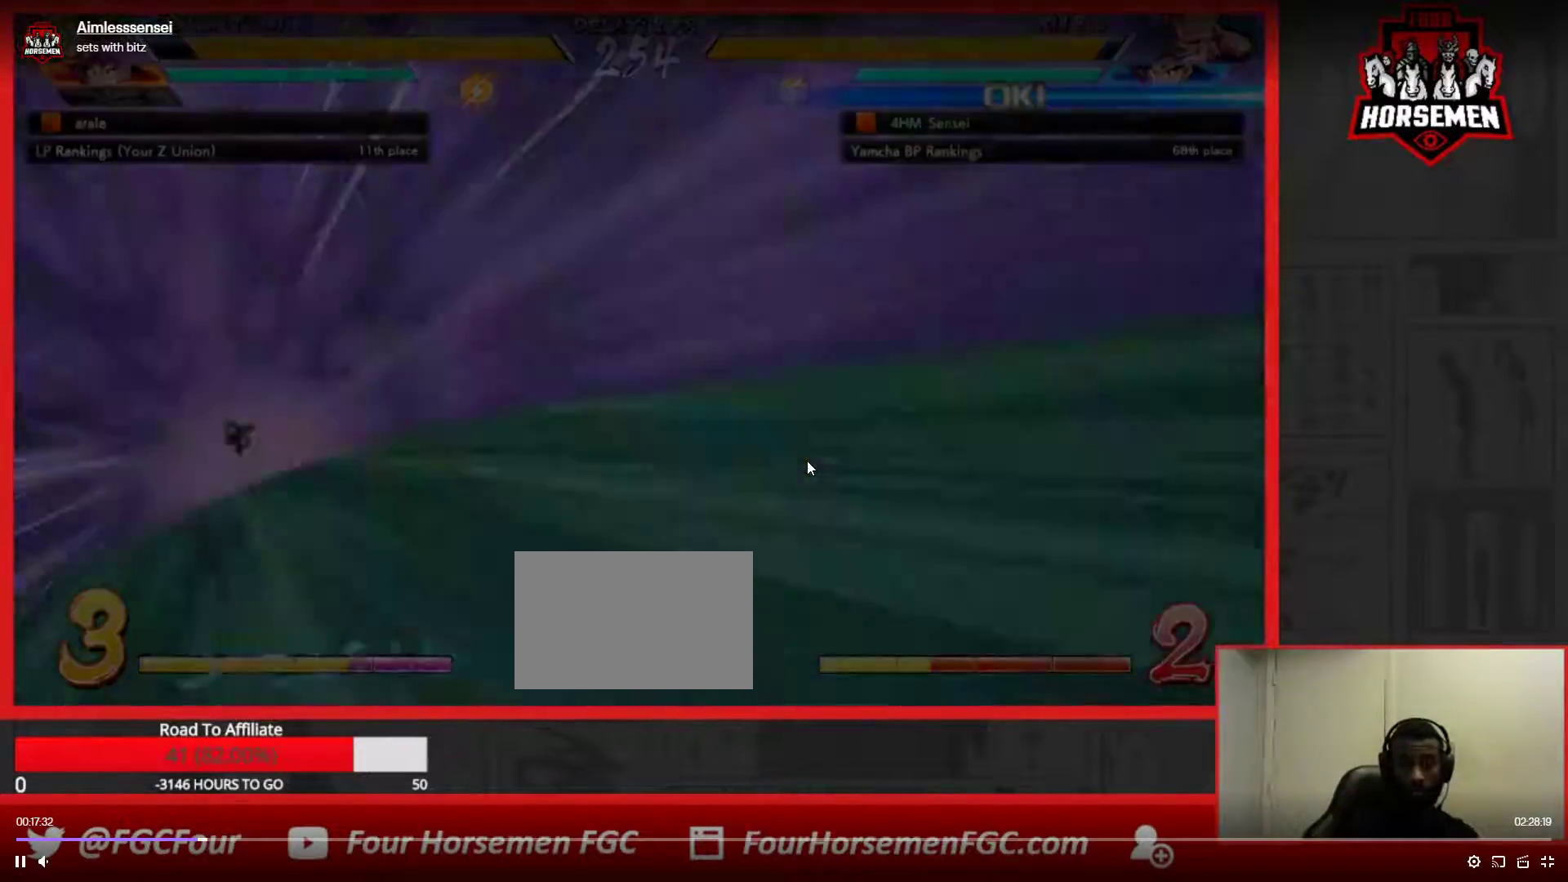
{"buttons": ["SQUARE", "TRIANGLE", "R1"], "left_stick": "center", "events": [[33, "R1", "down"], [83, "TRIANGLE", "down"], [100, "SQUARE", "down"]]}